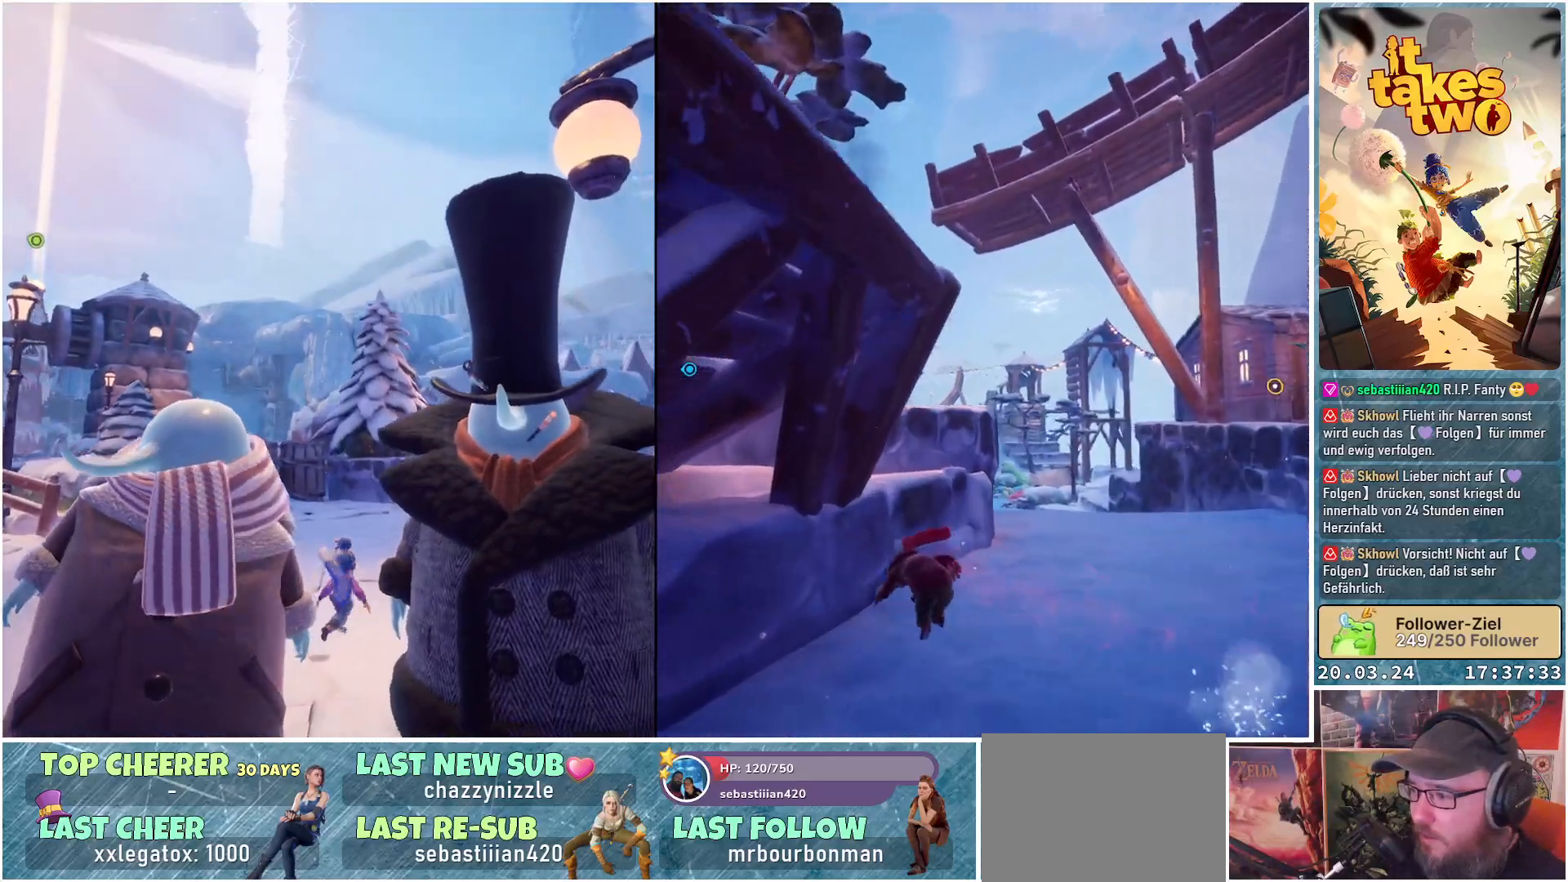
Gameplay with a controller (Xbox layout); each line is a JSON object with the inputs held at the frame after it. "events" lists button and stick changes between this image and that frame as [ms after this image, input, new state], when the widget could be followed in between.
{"buttons": [], "left_stick": "up-right", "right_stick": "center", "events": []}
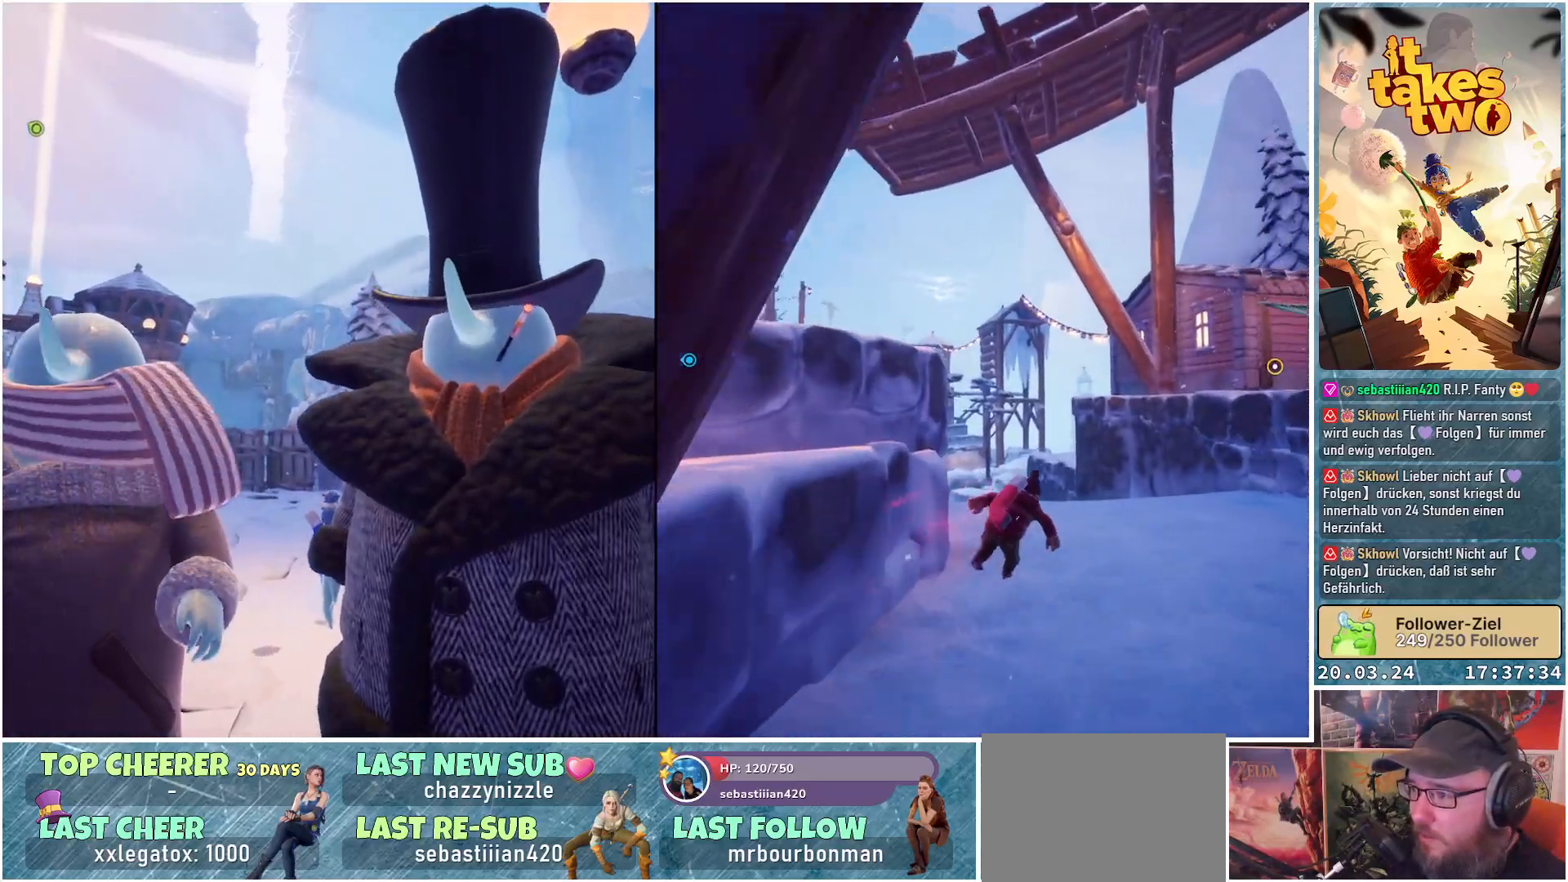
{"buttons": [], "left_stick": "center", "right_stick": "center", "events": [[150, "left_stick", "center"]]}
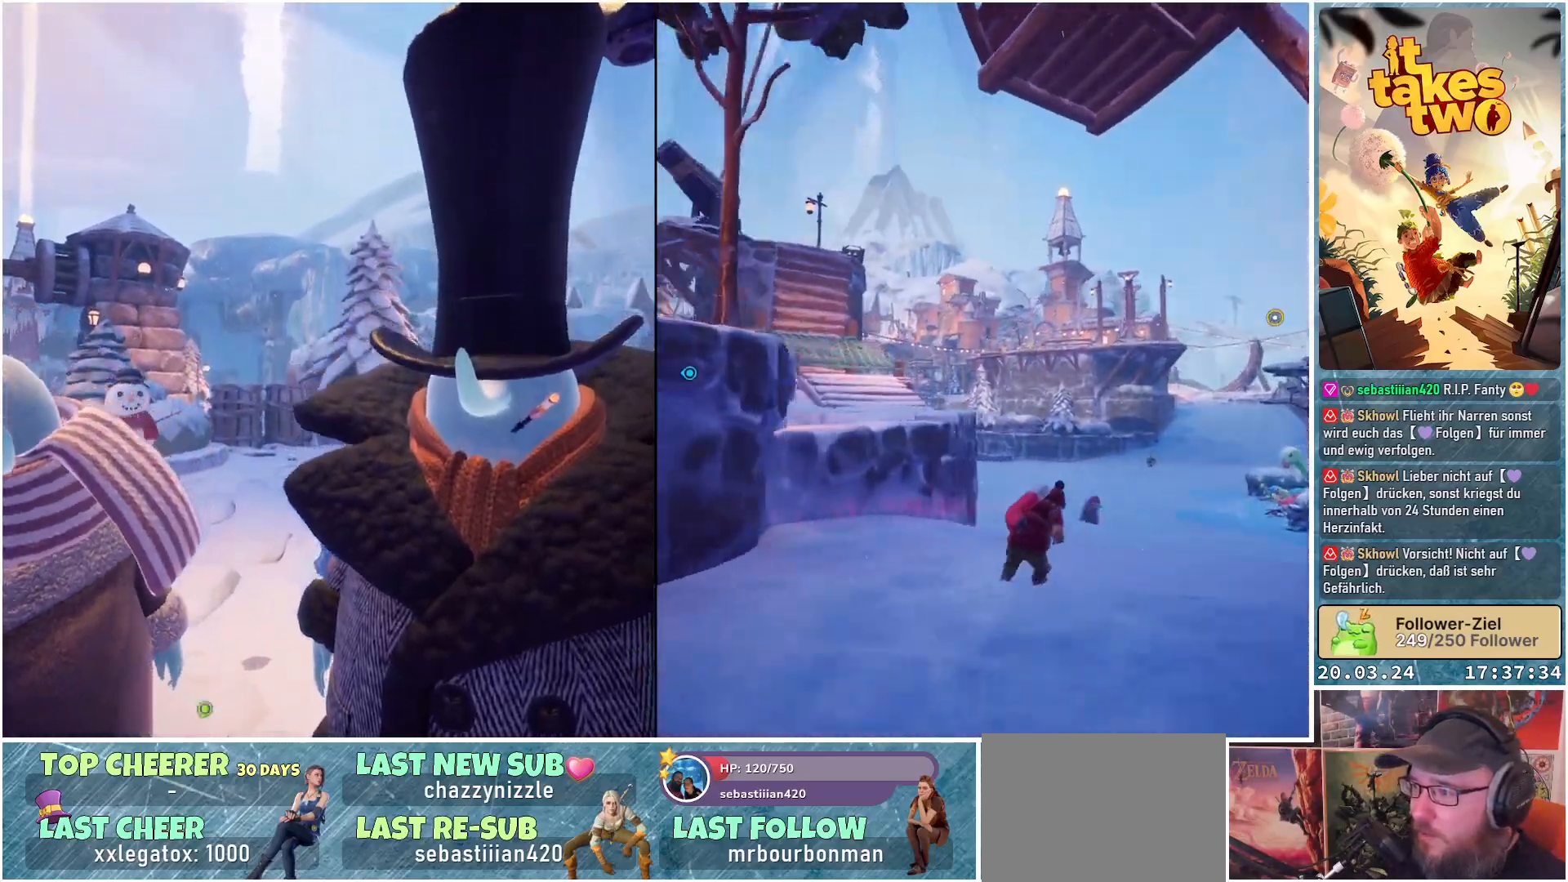
{"buttons": [], "left_stick": "center", "right_stick": "center", "events": [[150, "left_stick", "right"], [267, "left_stick", "center"]]}
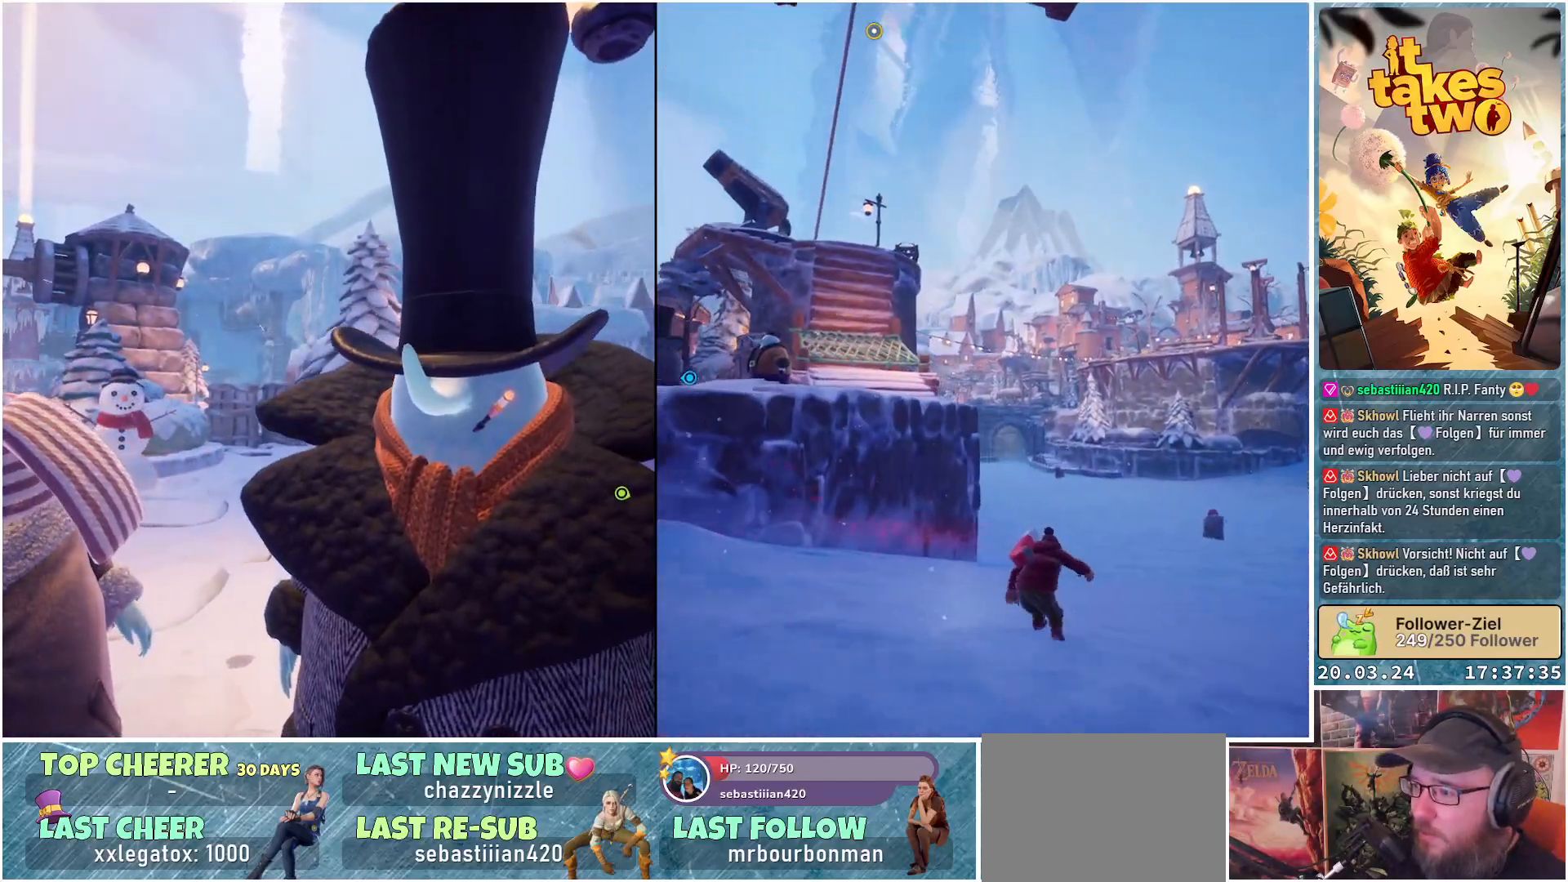
{"buttons": [], "left_stick": "center", "right_stick": "up-right", "events": [[33, "left_stick", "up"], [233, "left_stick", "center"], [417, "right_stick", "up-right"]]}
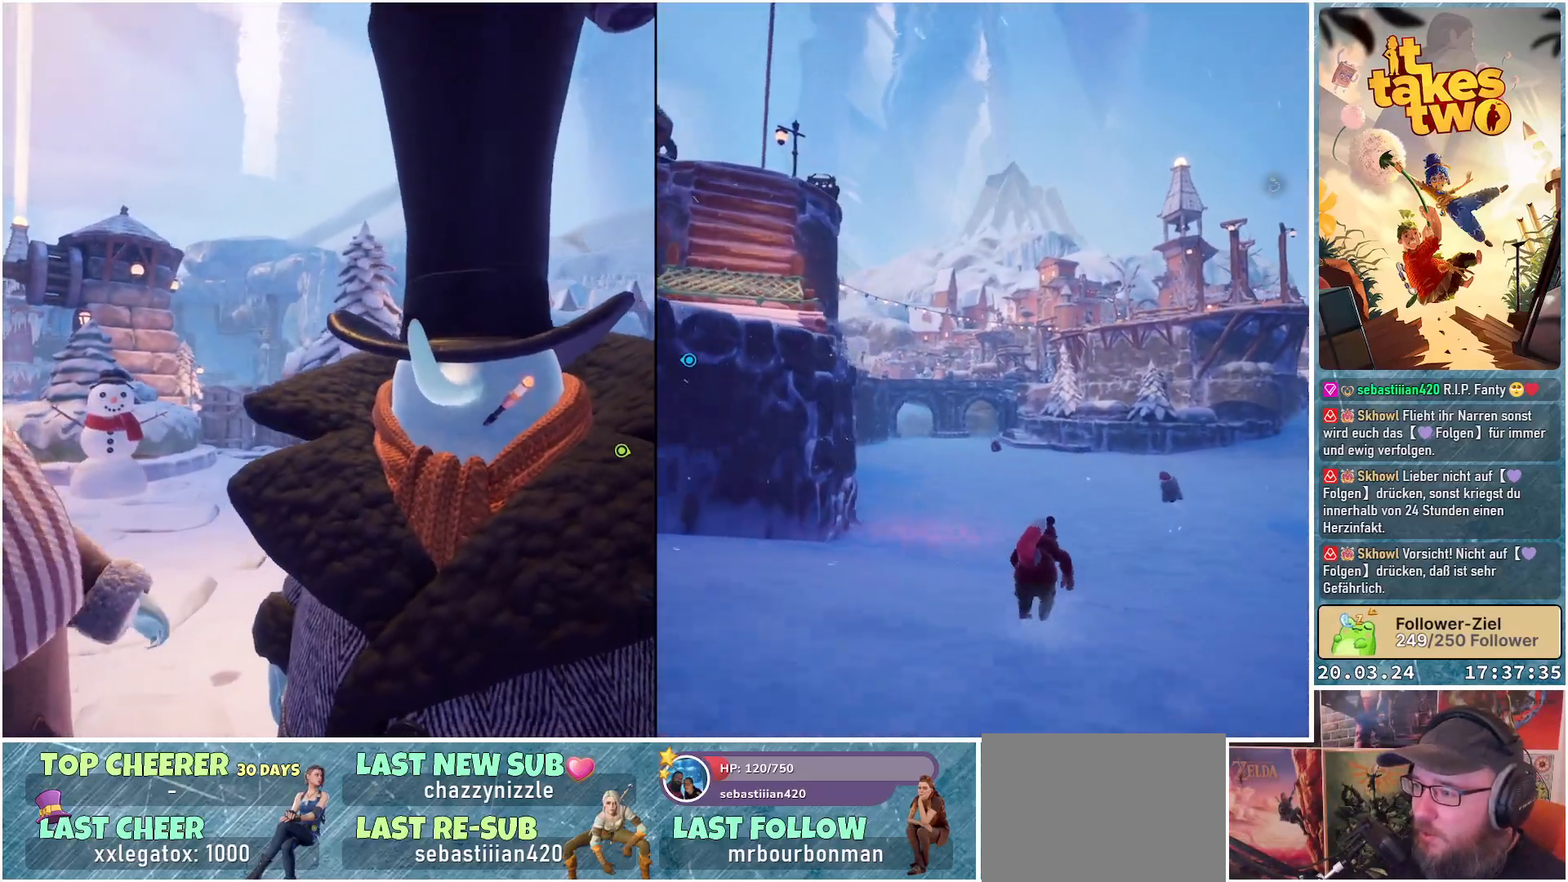
{"buttons": [], "left_stick": "center", "right_stick": "center", "events": [[250, "right_stick", "center"]]}
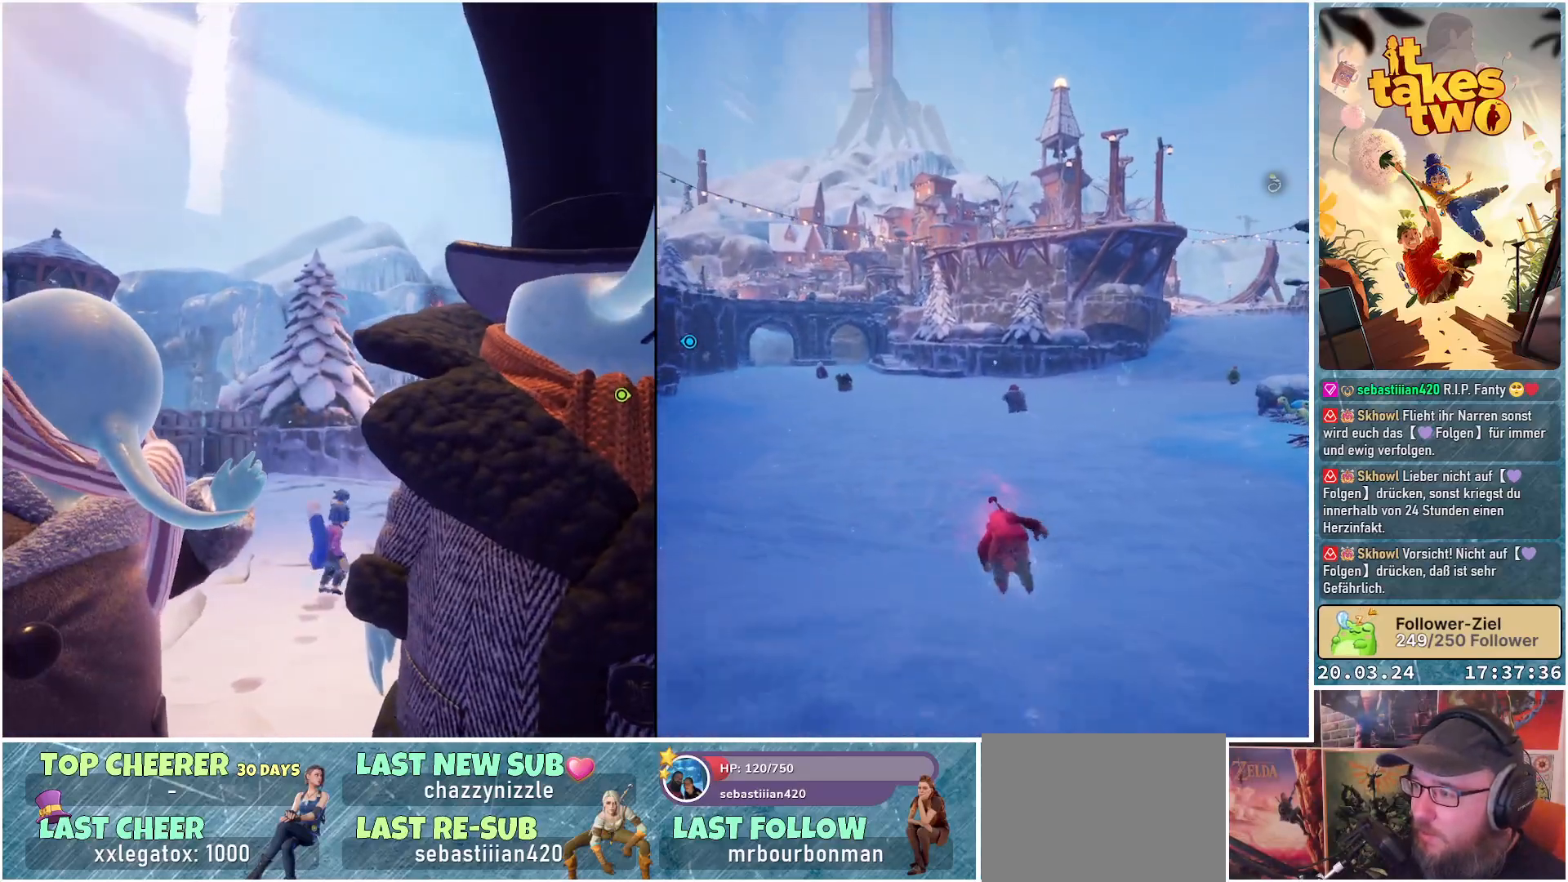
{"buttons": [], "left_stick": "center", "right_stick": "center", "events": []}
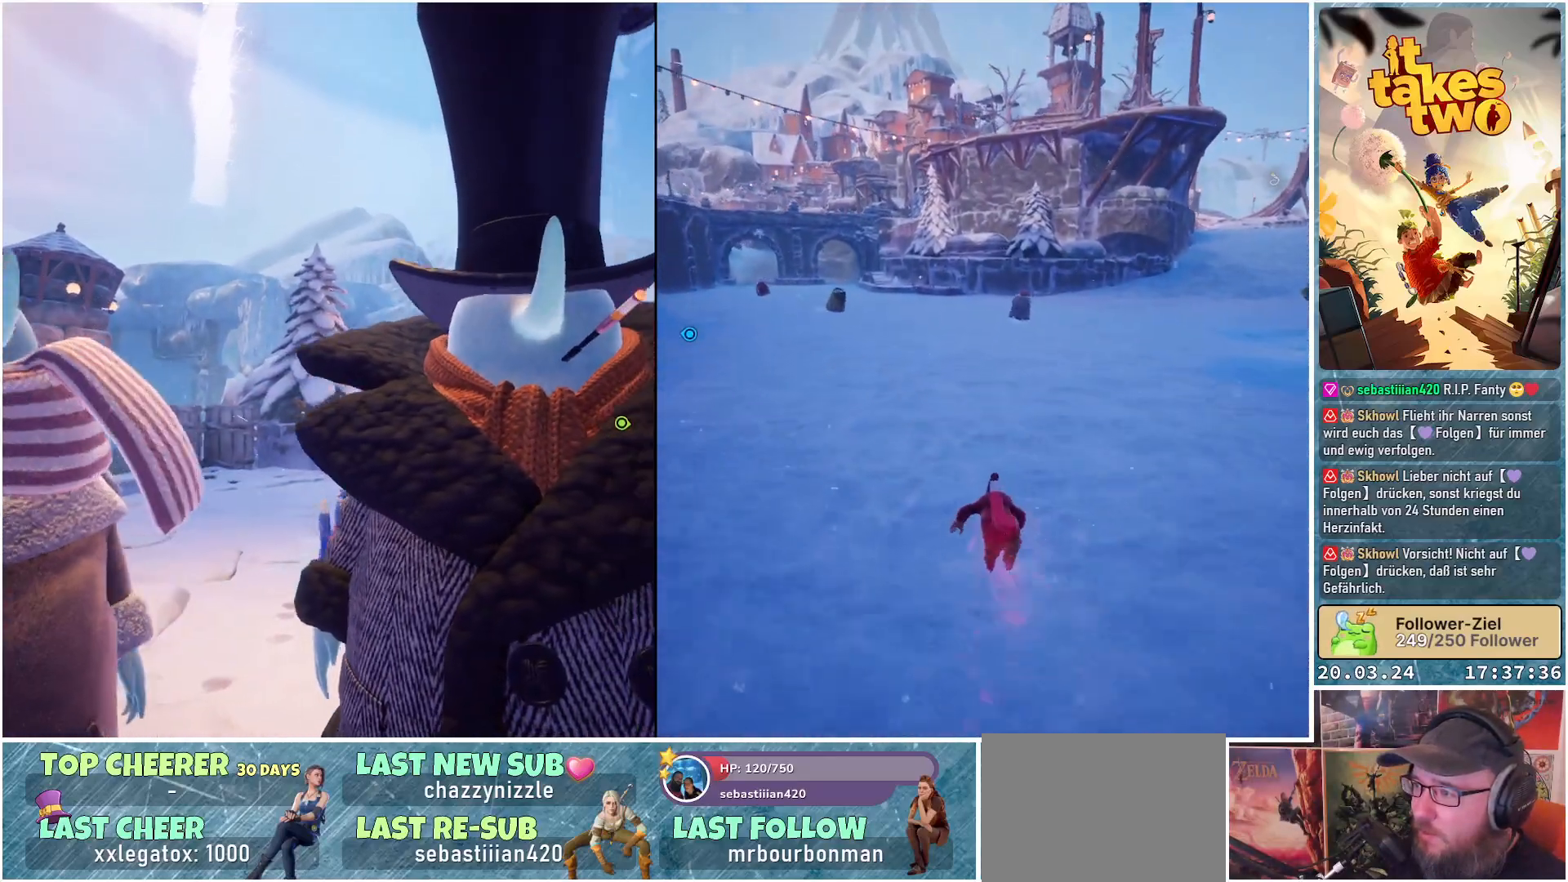
{"buttons": [], "left_stick": "center", "right_stick": "center", "events": [[133, "left_stick", "right"], [383, "left_stick", "center"]]}
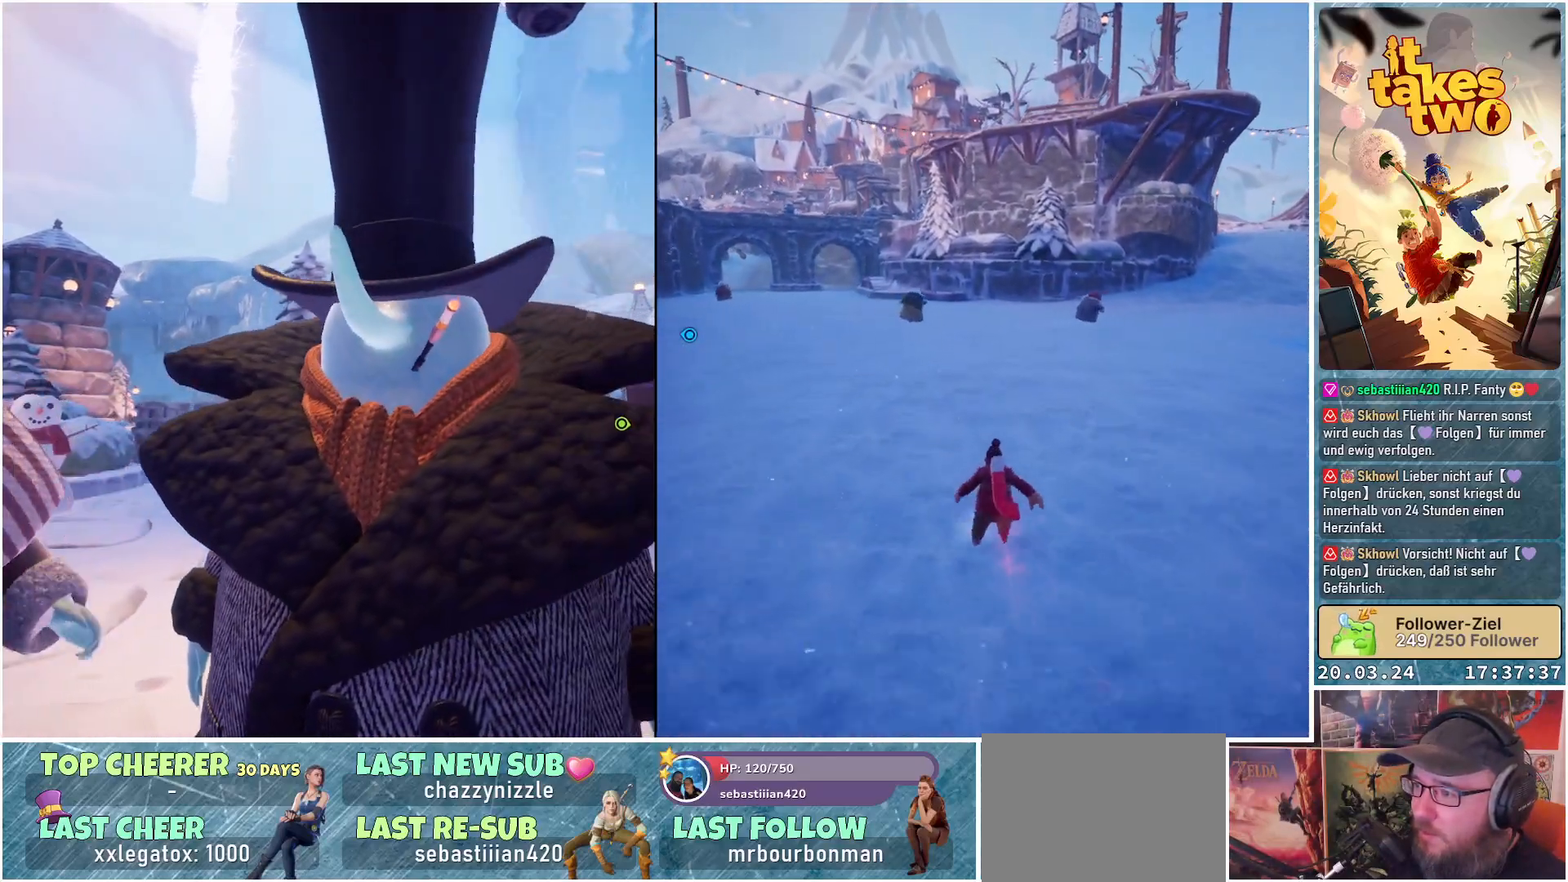
{"buttons": [], "left_stick": "center", "right_stick": "down", "events": [[150, "left_stick", "up-right"], [300, "right_stick", "down-right"], [333, "left_stick", "center"], [450, "right_stick", "down"]]}
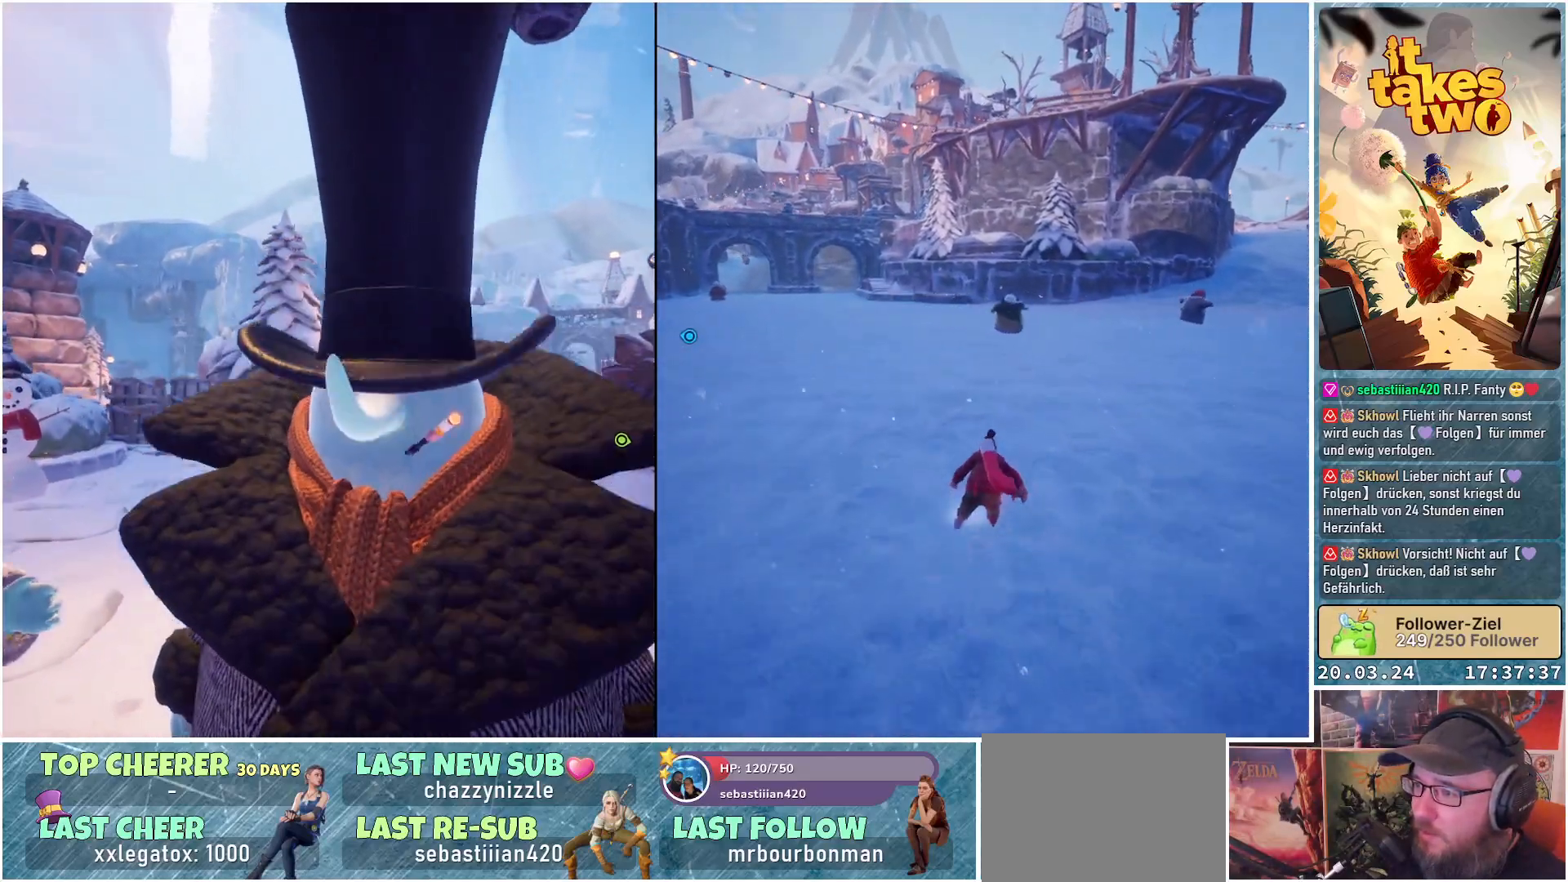
{"buttons": [], "left_stick": "center", "right_stick": "up", "events": [[17, "left_stick", "up-right"], [183, "right_stick", "center"], [200, "left_stick", "center"], [317, "left_stick", "down-right"], [317, "right_stick", "up"], [450, "left_stick", "center"]]}
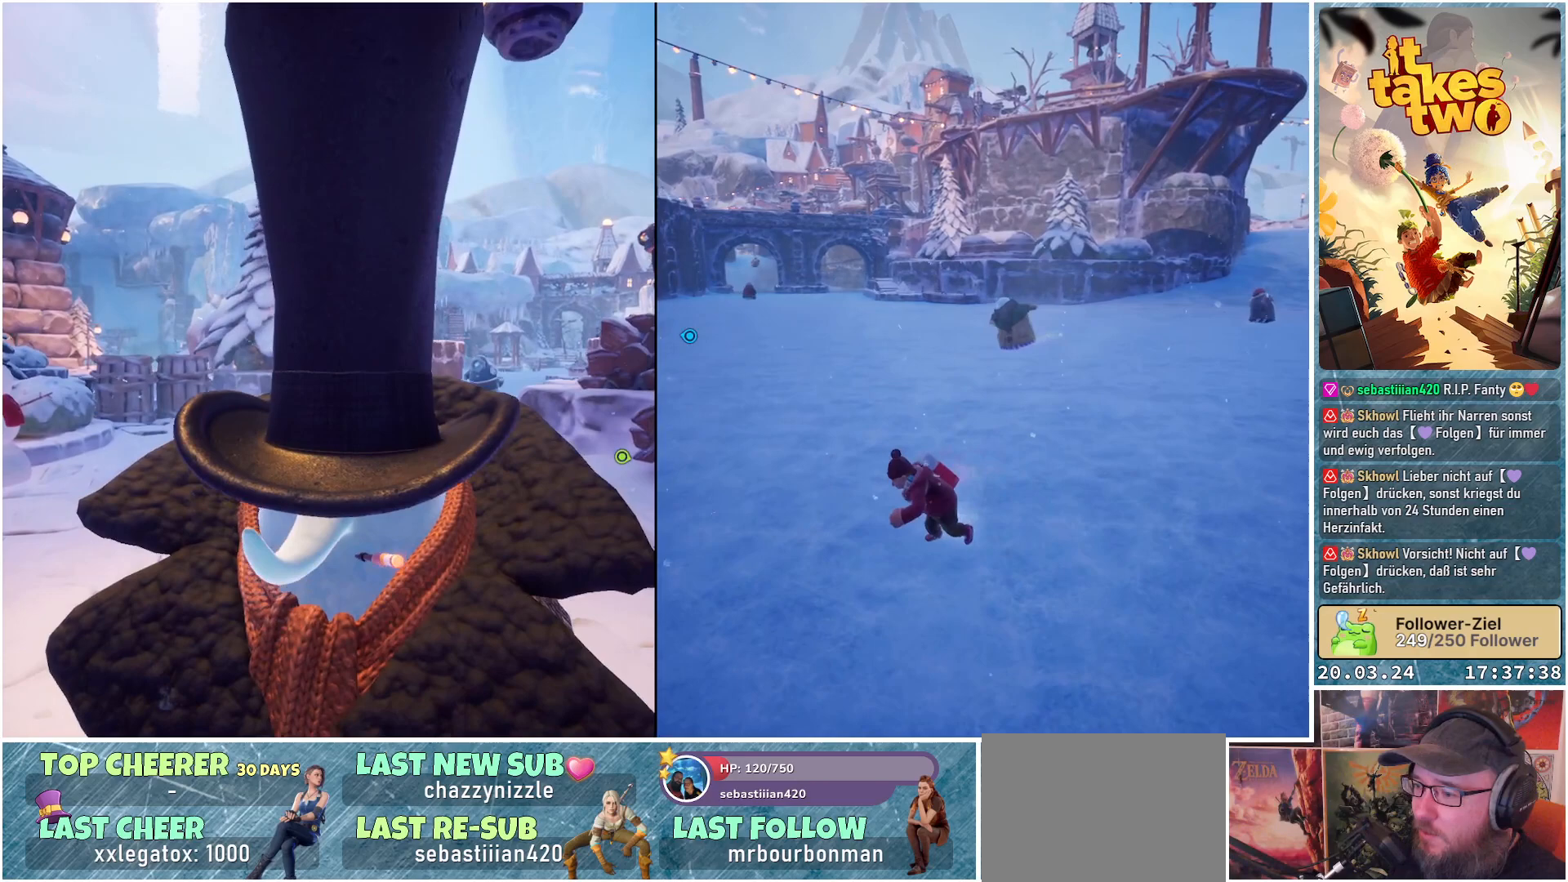
{"buttons": [], "left_stick": "center", "right_stick": "center", "events": [[17, "right_stick", "center"], [250, "right_stick", "up"], [417, "right_stick", "center"]]}
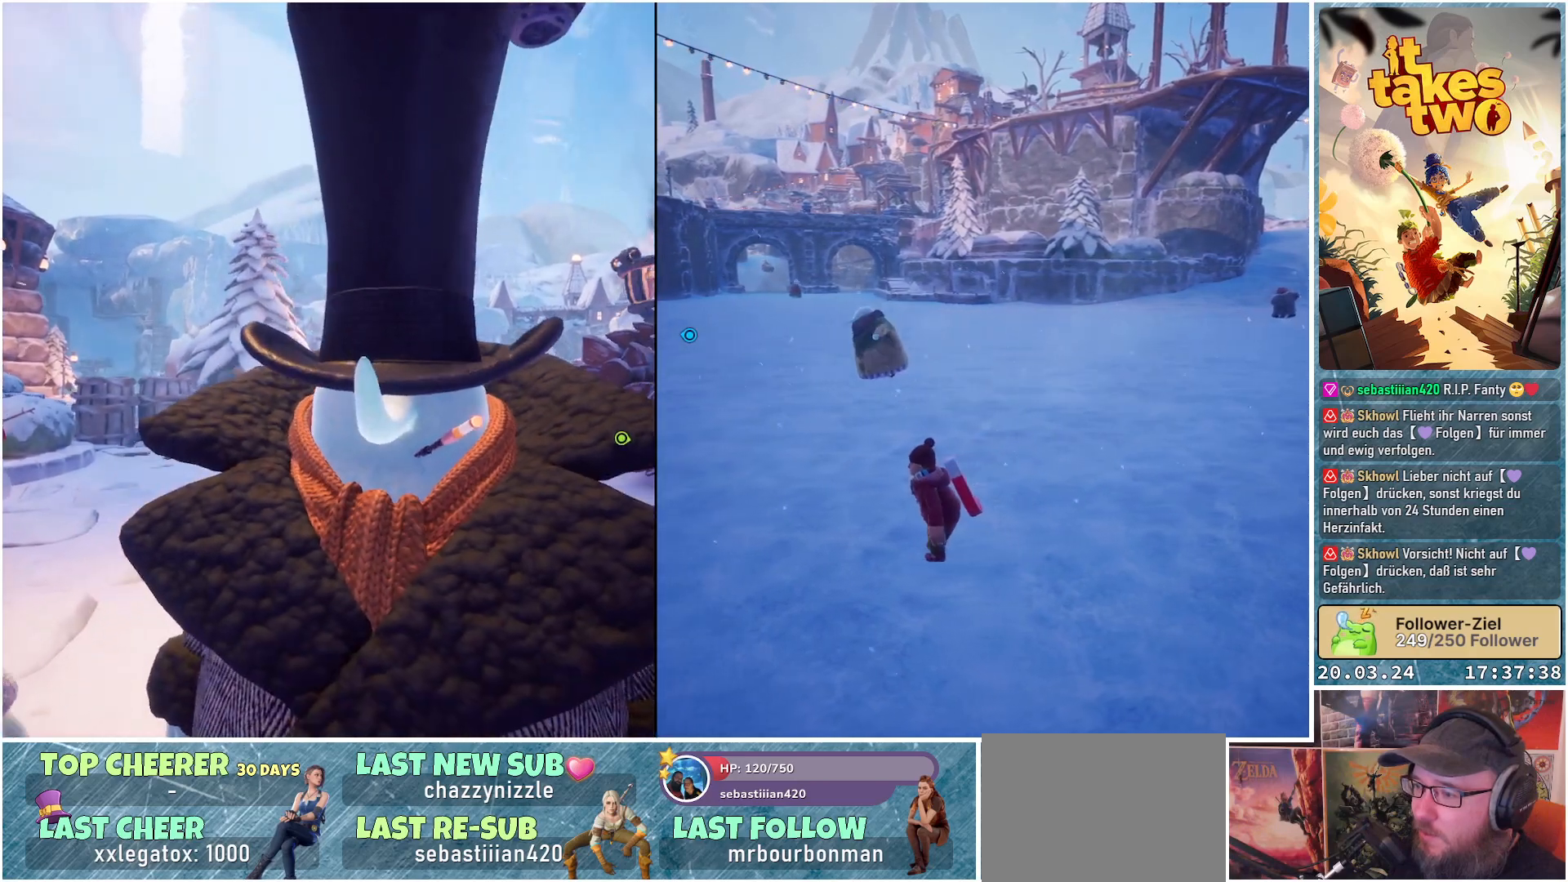
{"buttons": [], "left_stick": "center", "right_stick": "up-right", "events": [[450, "right_stick", "up-right"]]}
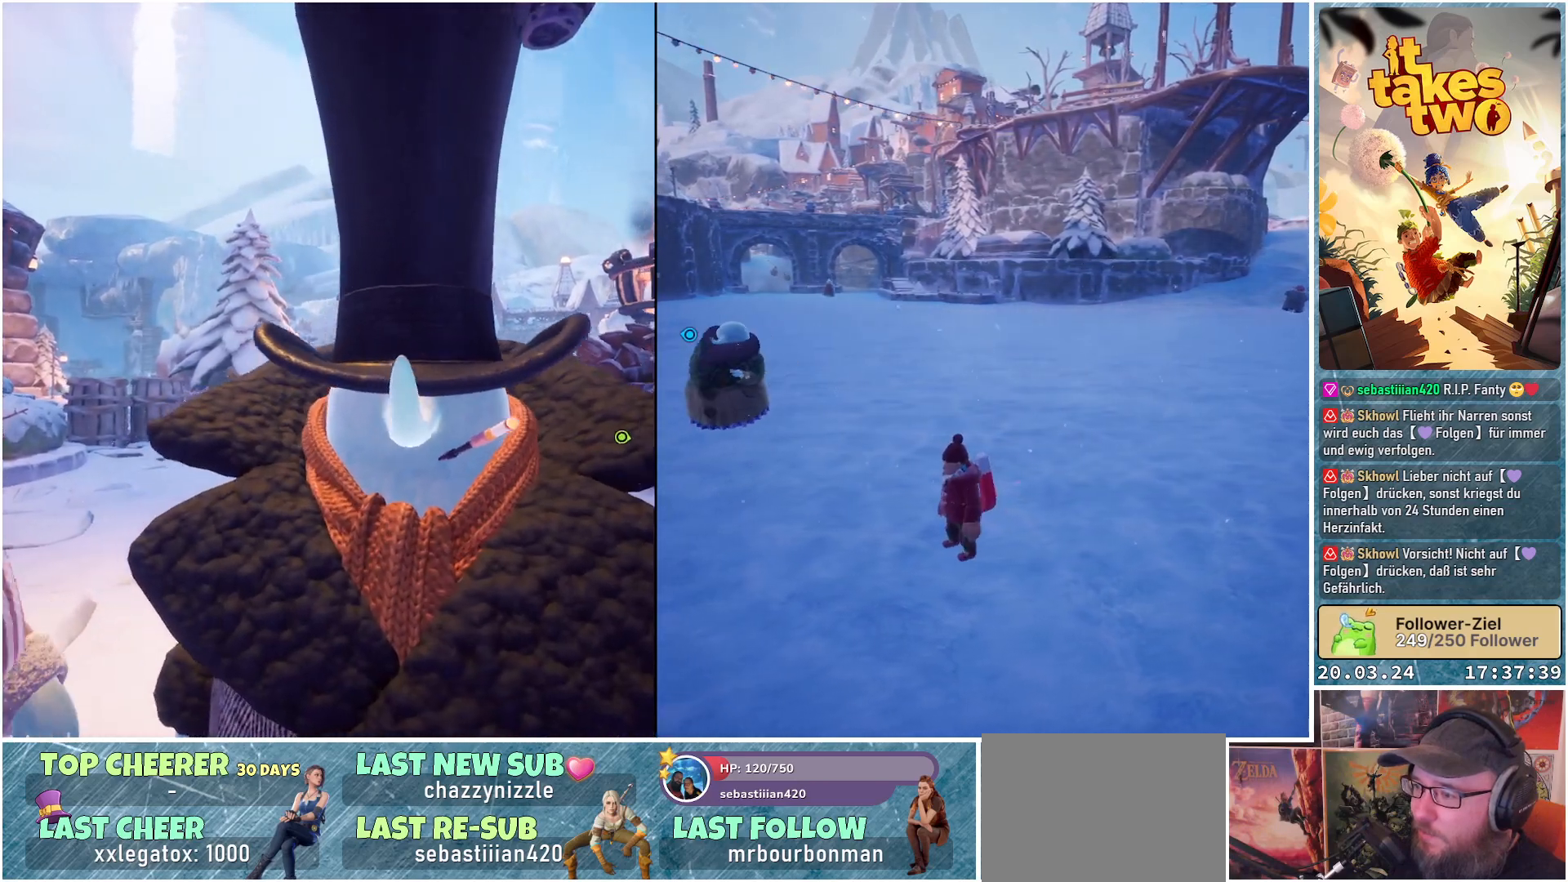
{"buttons": [], "left_stick": "center", "right_stick": "center", "events": [[117, "right_stick", "center"]]}
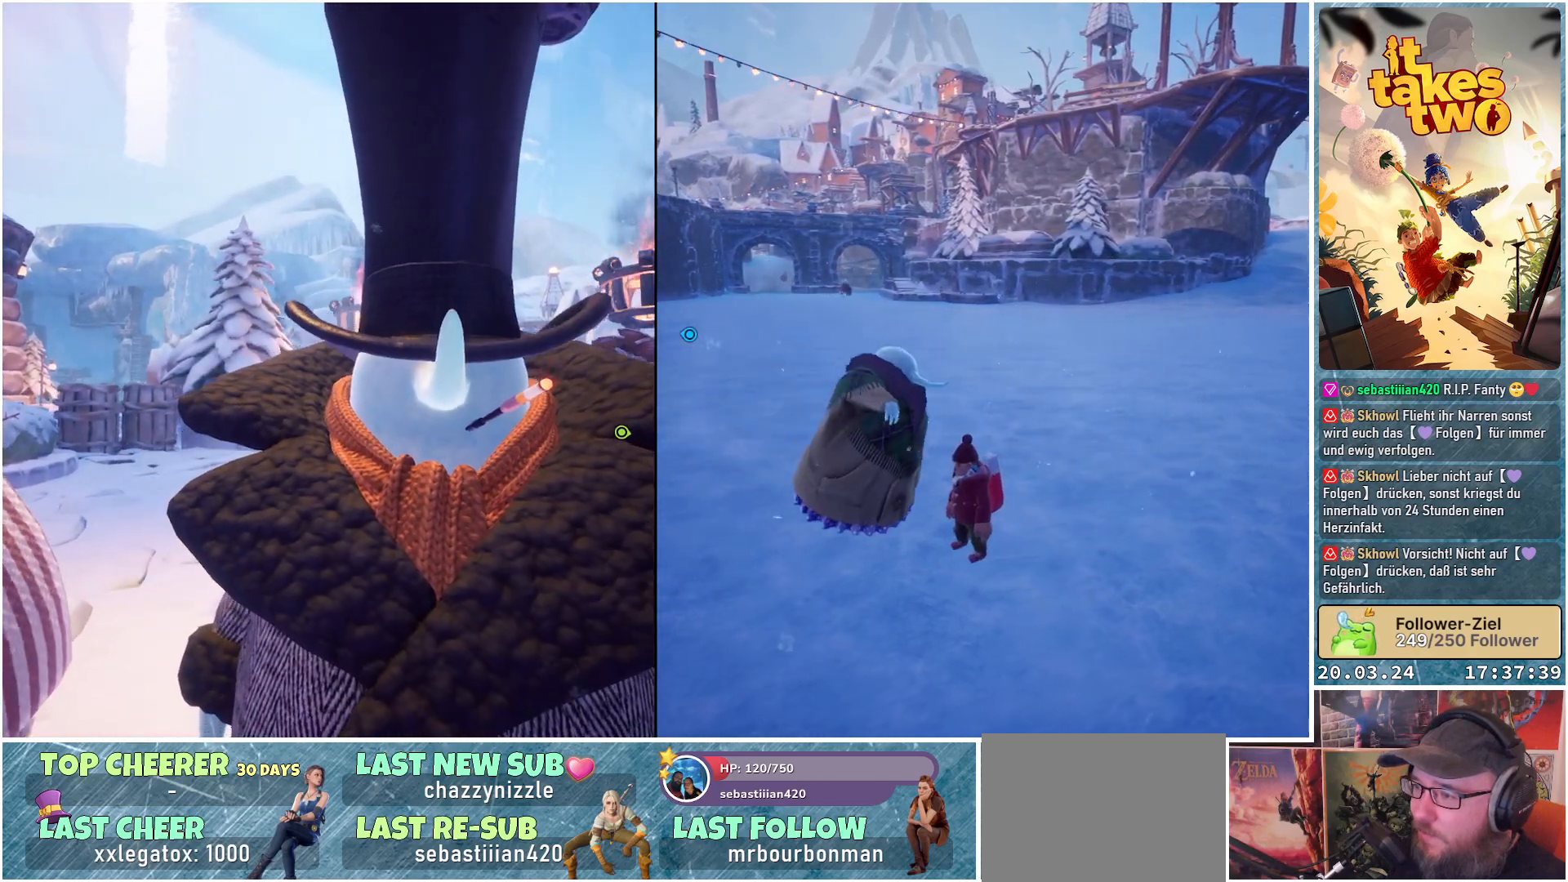
{"buttons": [], "left_stick": "center", "right_stick": "center", "events": []}
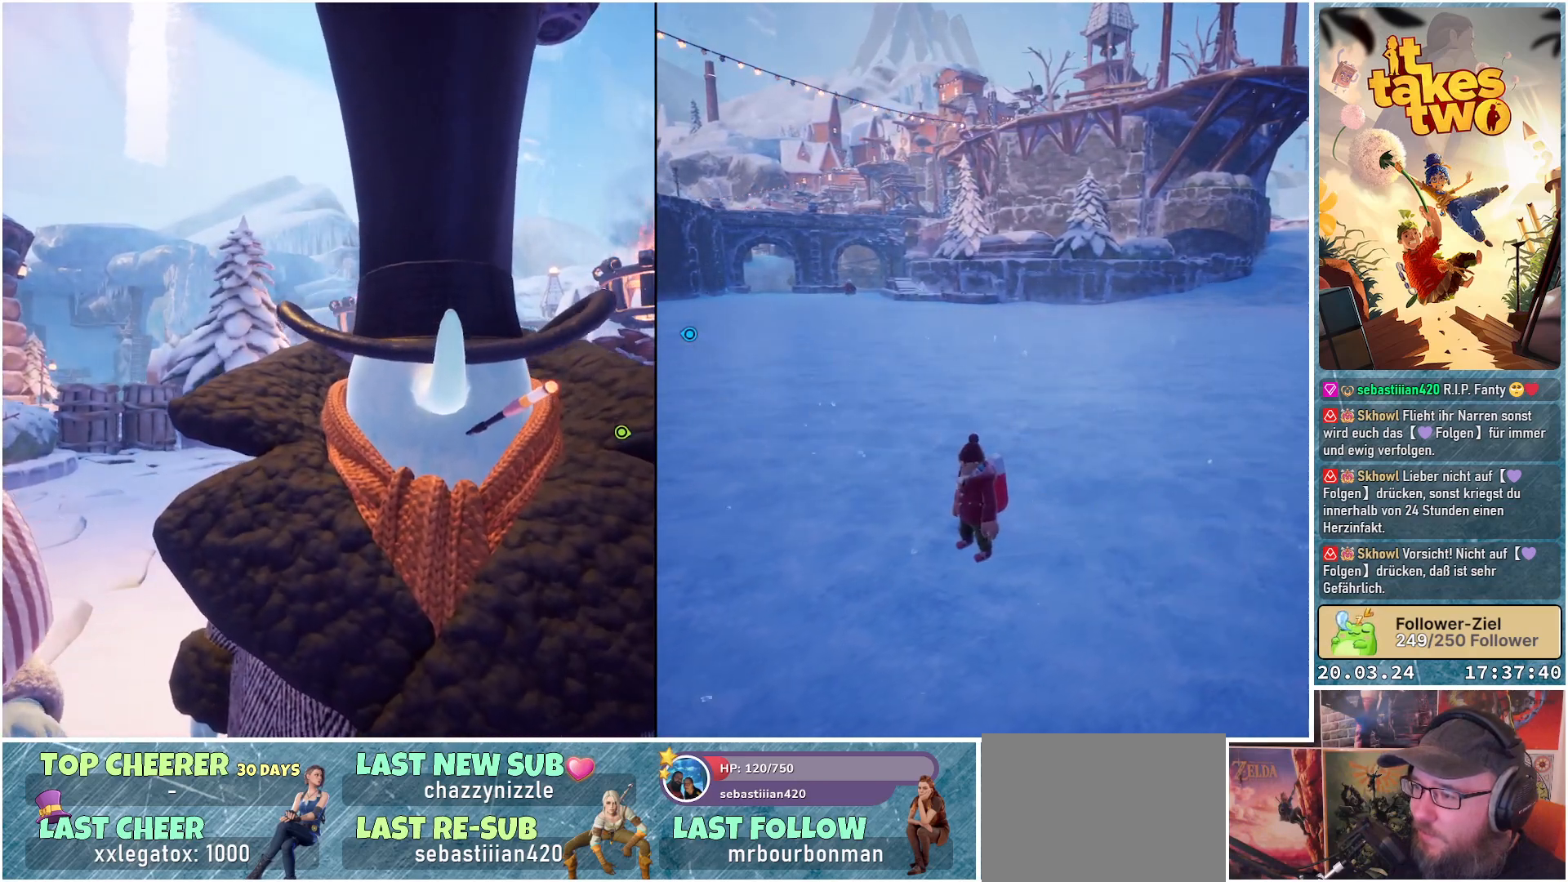
{"buttons": [], "left_stick": "center", "right_stick": "center", "events": []}
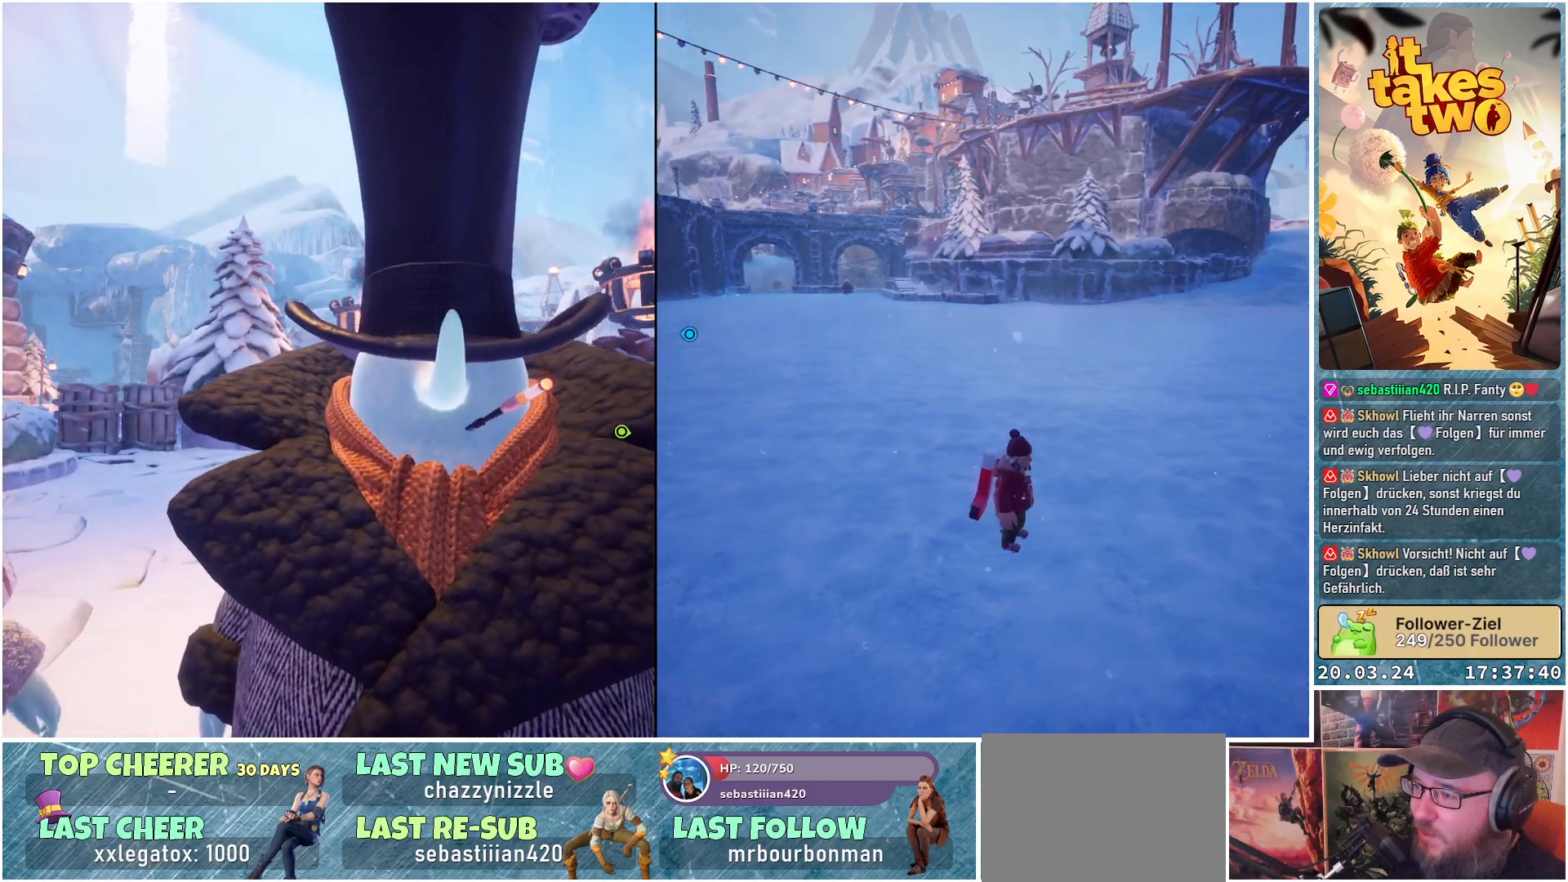
{"buttons": [], "left_stick": "center", "right_stick": "center", "events": []}
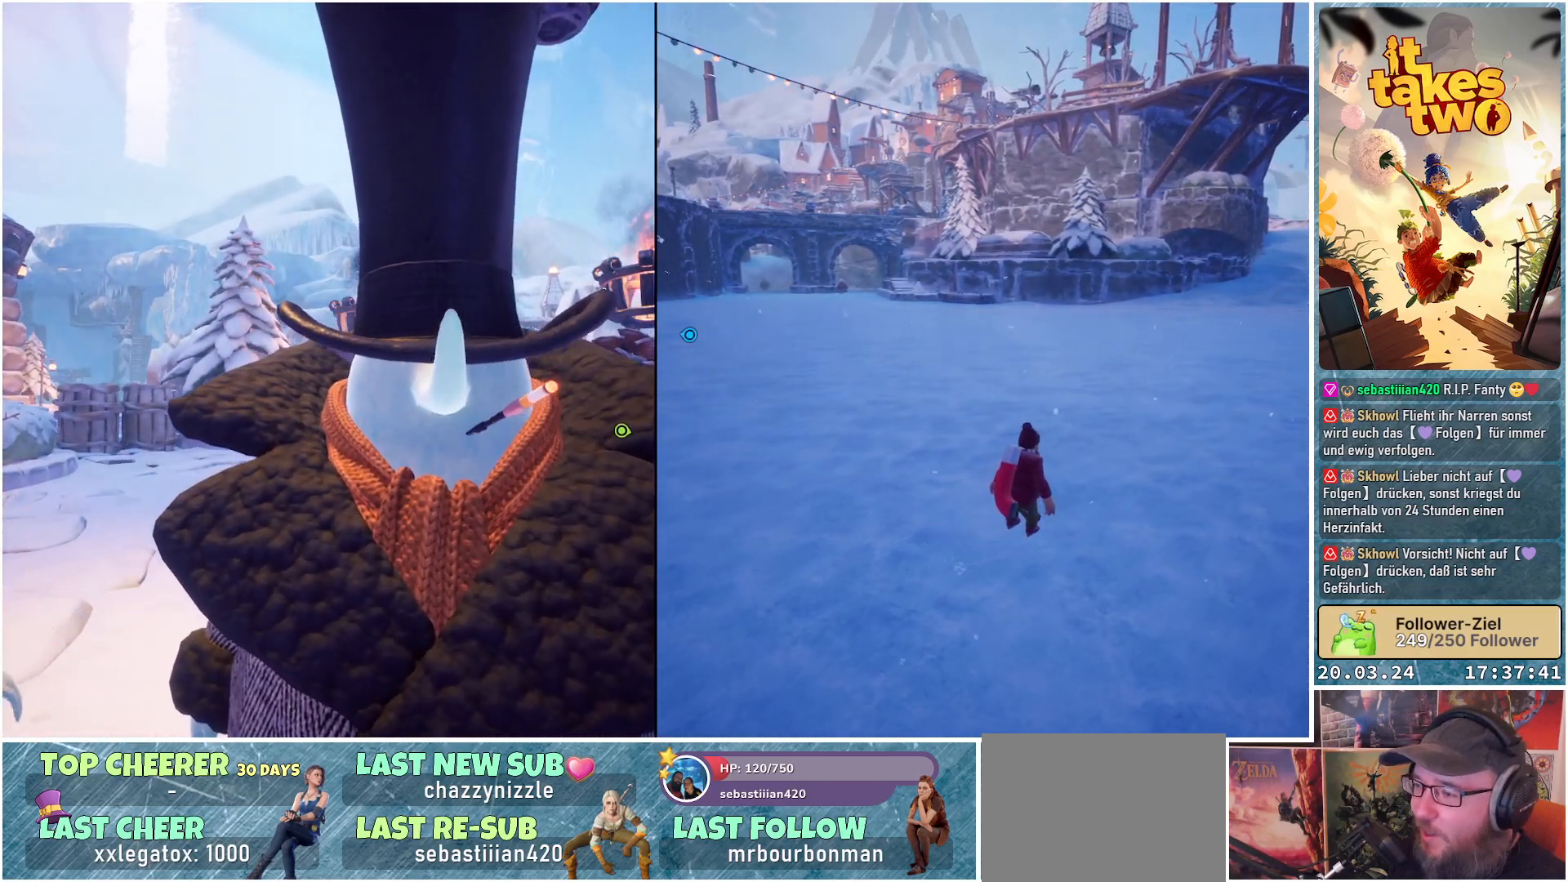
{"buttons": [], "left_stick": "center", "right_stick": "center", "events": []}
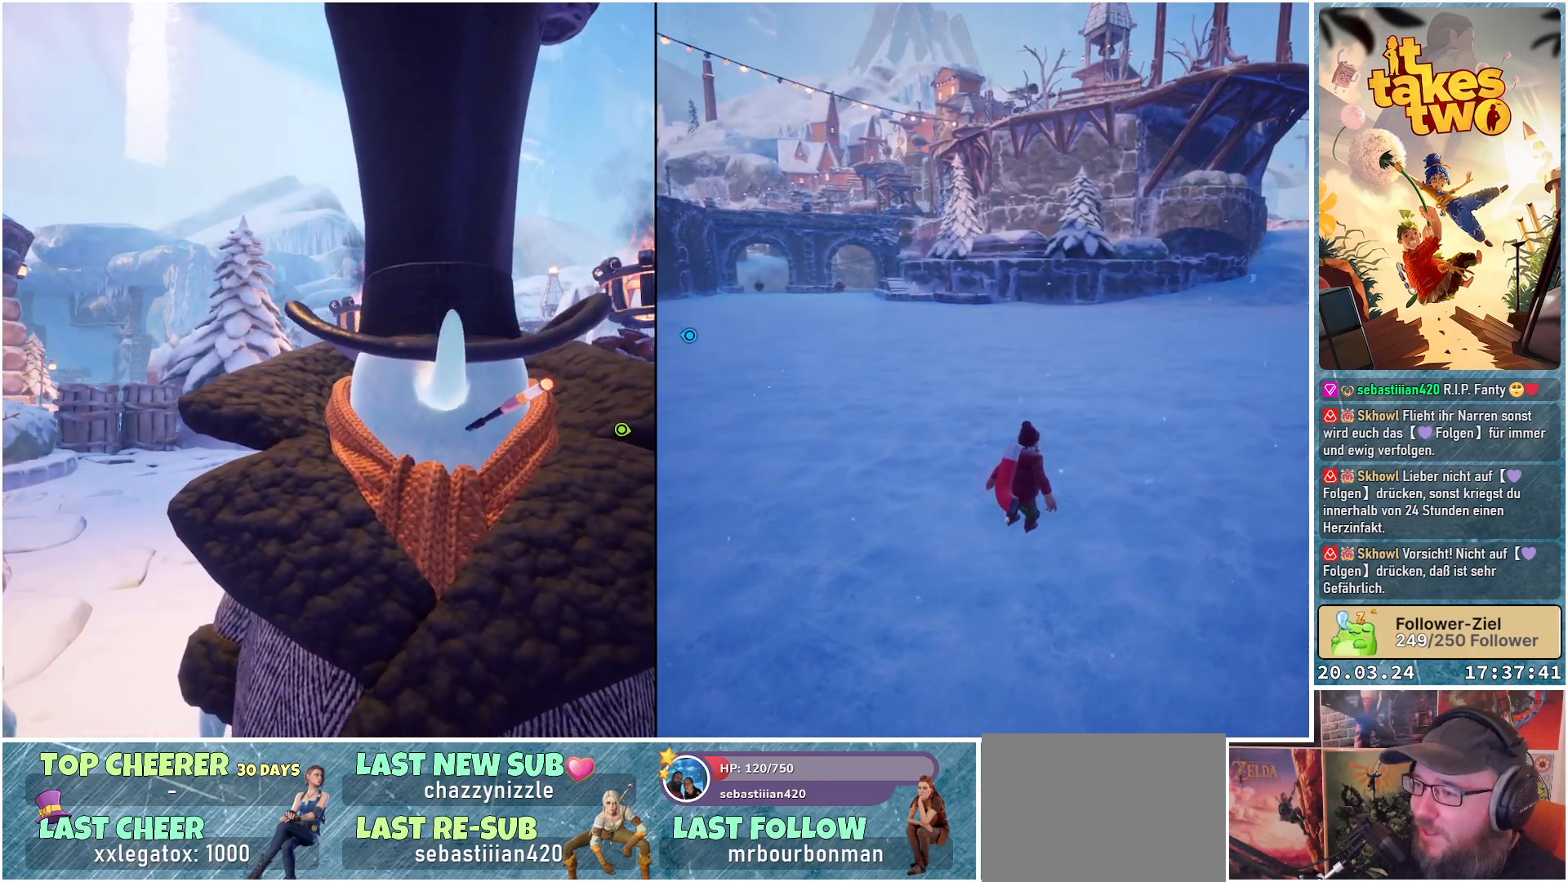
{"buttons": [], "left_stick": "center", "right_stick": "center", "events": []}
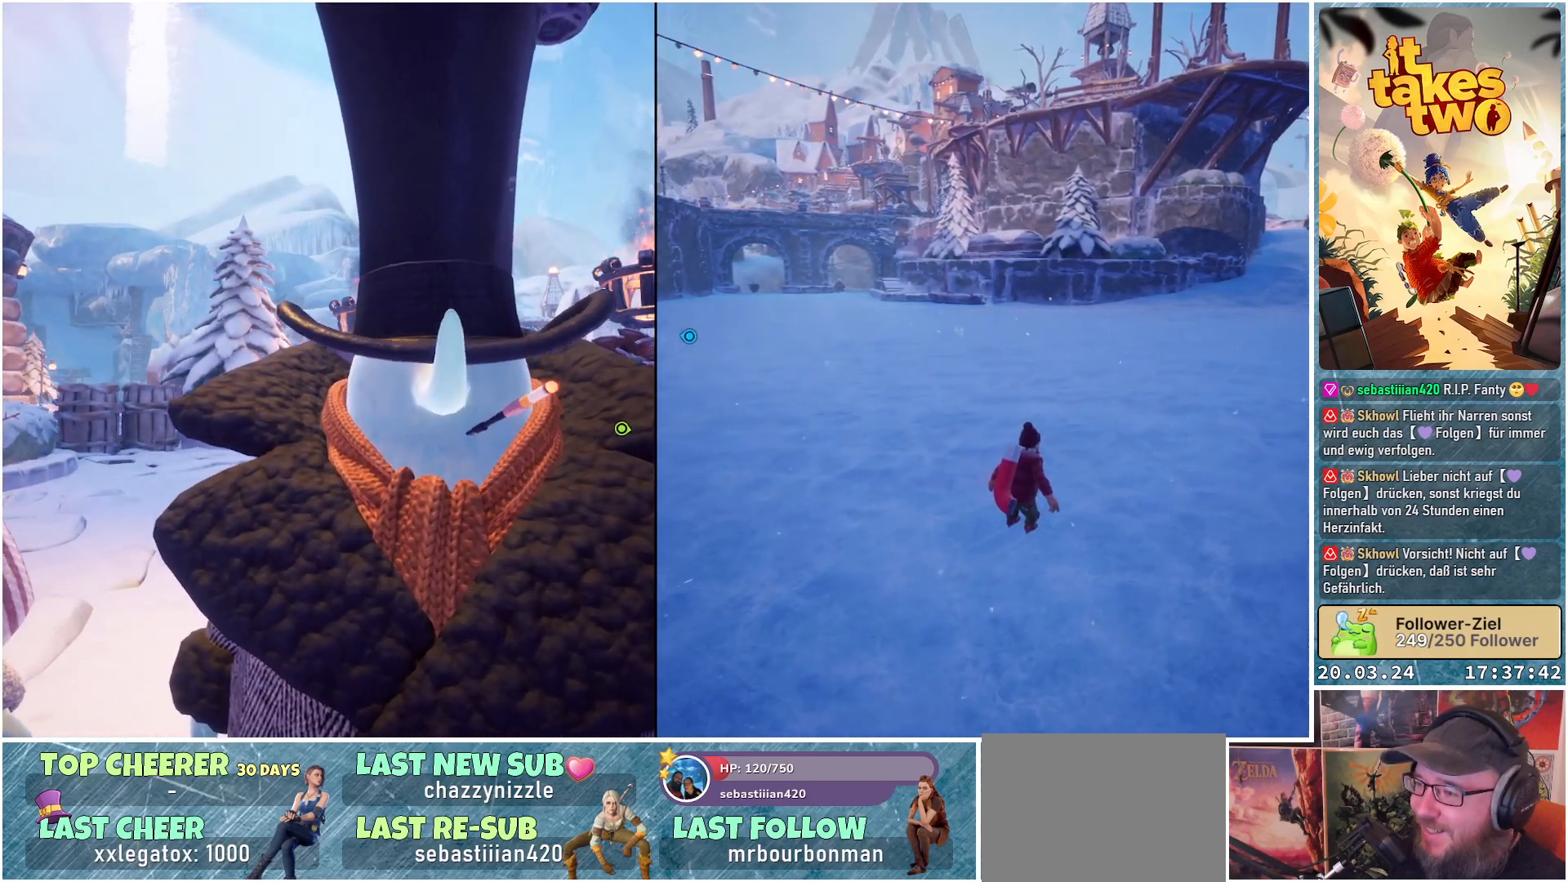
{"buttons": [], "left_stick": "center", "right_stick": "center", "events": []}
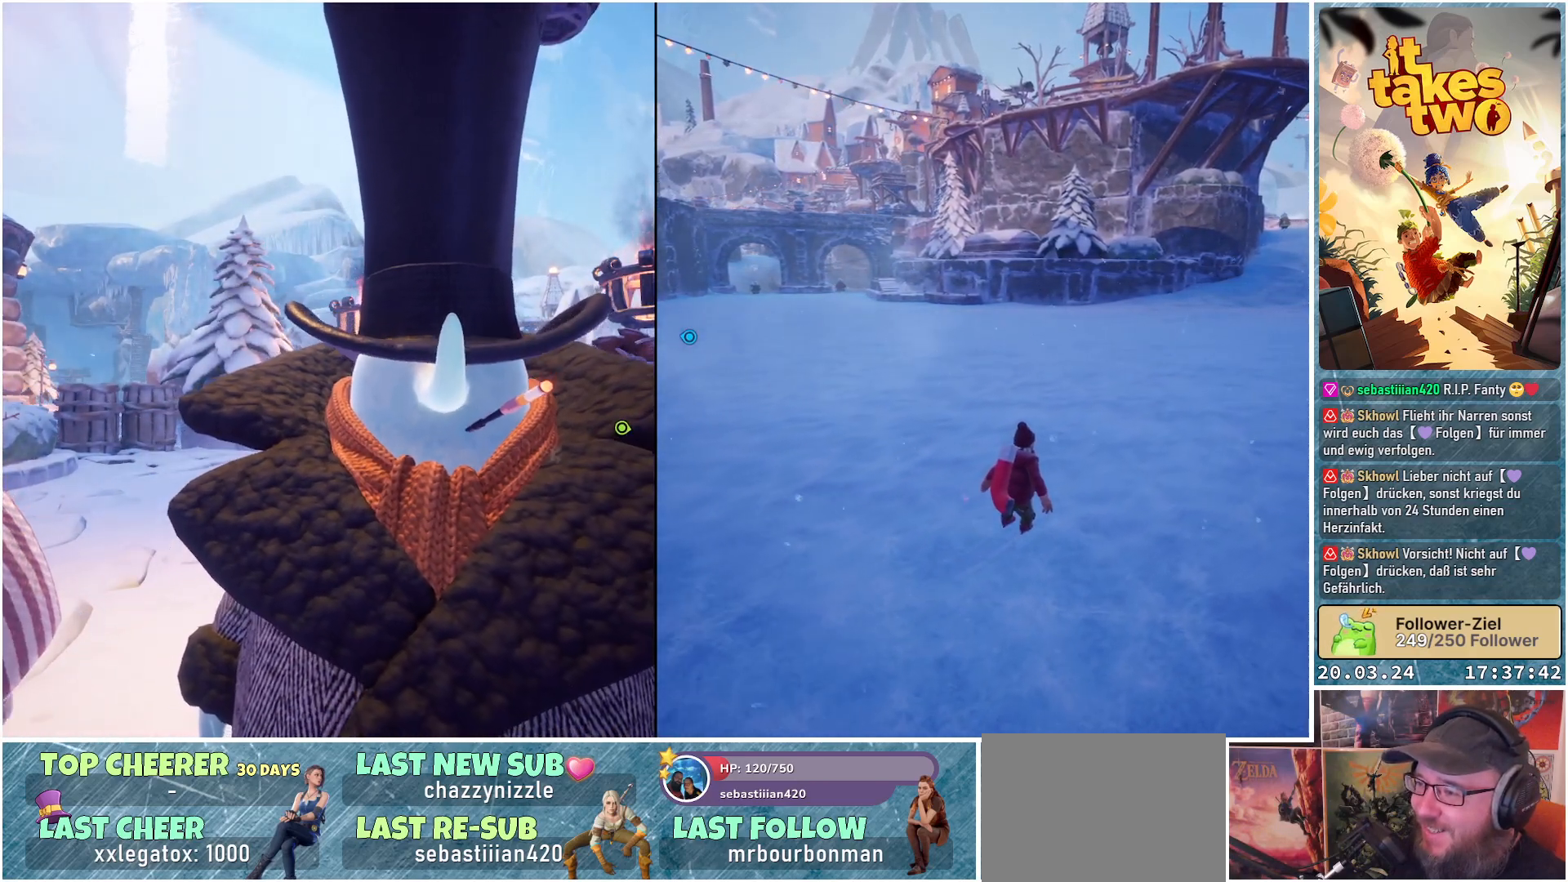
{"buttons": [], "left_stick": "up-left", "right_stick": "left", "events": [[183, "right_stick", "left"], [367, "left_stick", "up-left"], [367, "right_stick", "center"], [467, "right_stick", "left"]]}
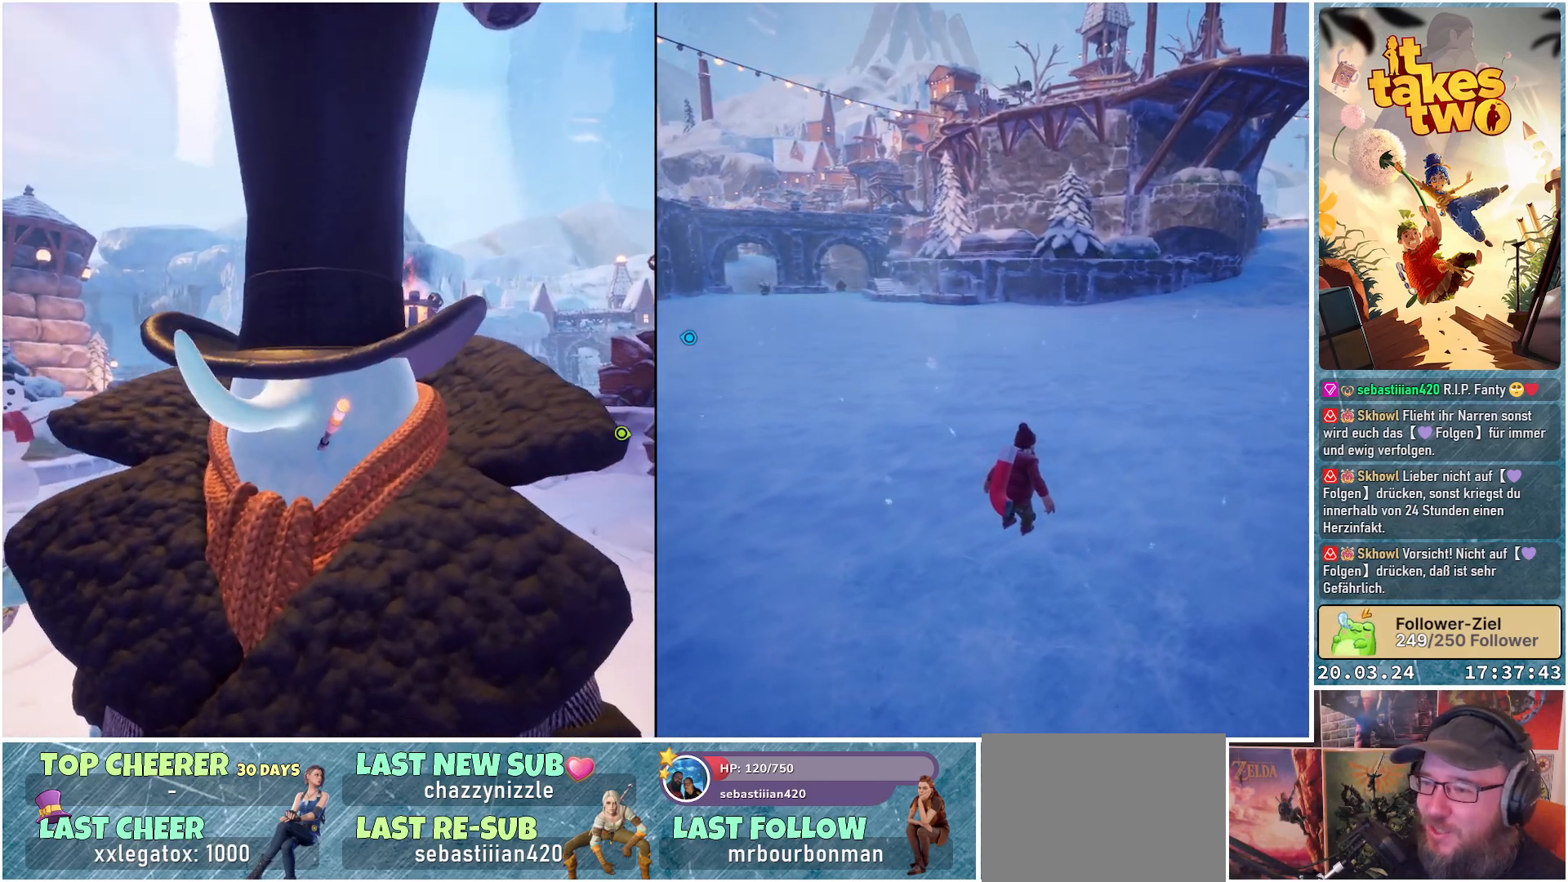
{"buttons": [], "left_stick": "up", "right_stick": "center", "events": [[67, "right_stick", "down-left"], [100, "left_stick", "up"], [333, "right_stick", "center"]]}
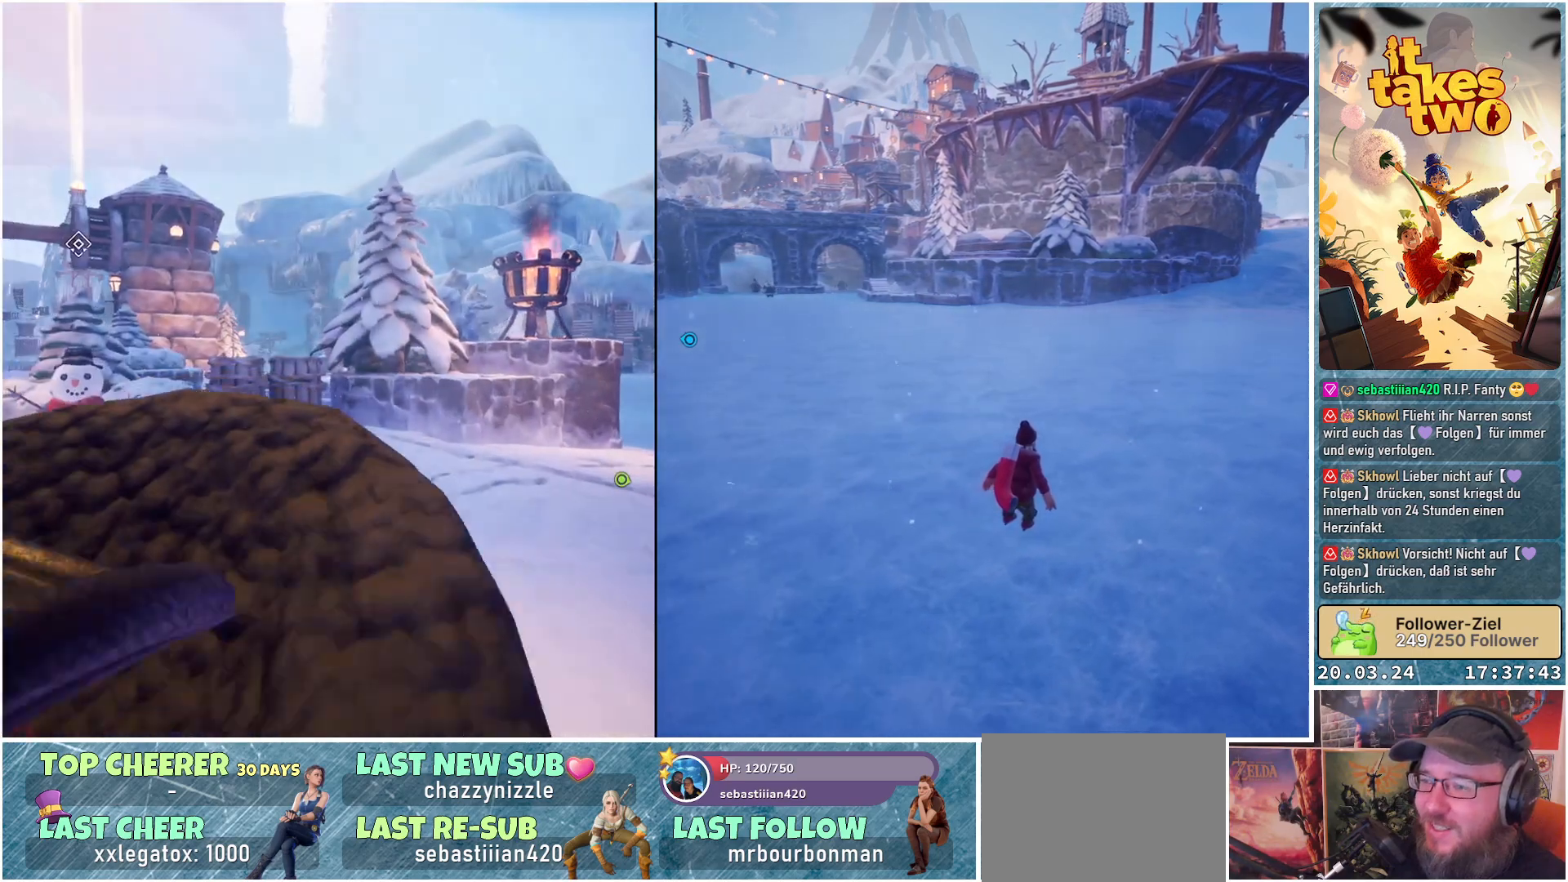
{"buttons": [], "left_stick": "up", "right_stick": "down-left", "events": [[33, "right_stick", "left"], [233, "right_stick", "down-left"]]}
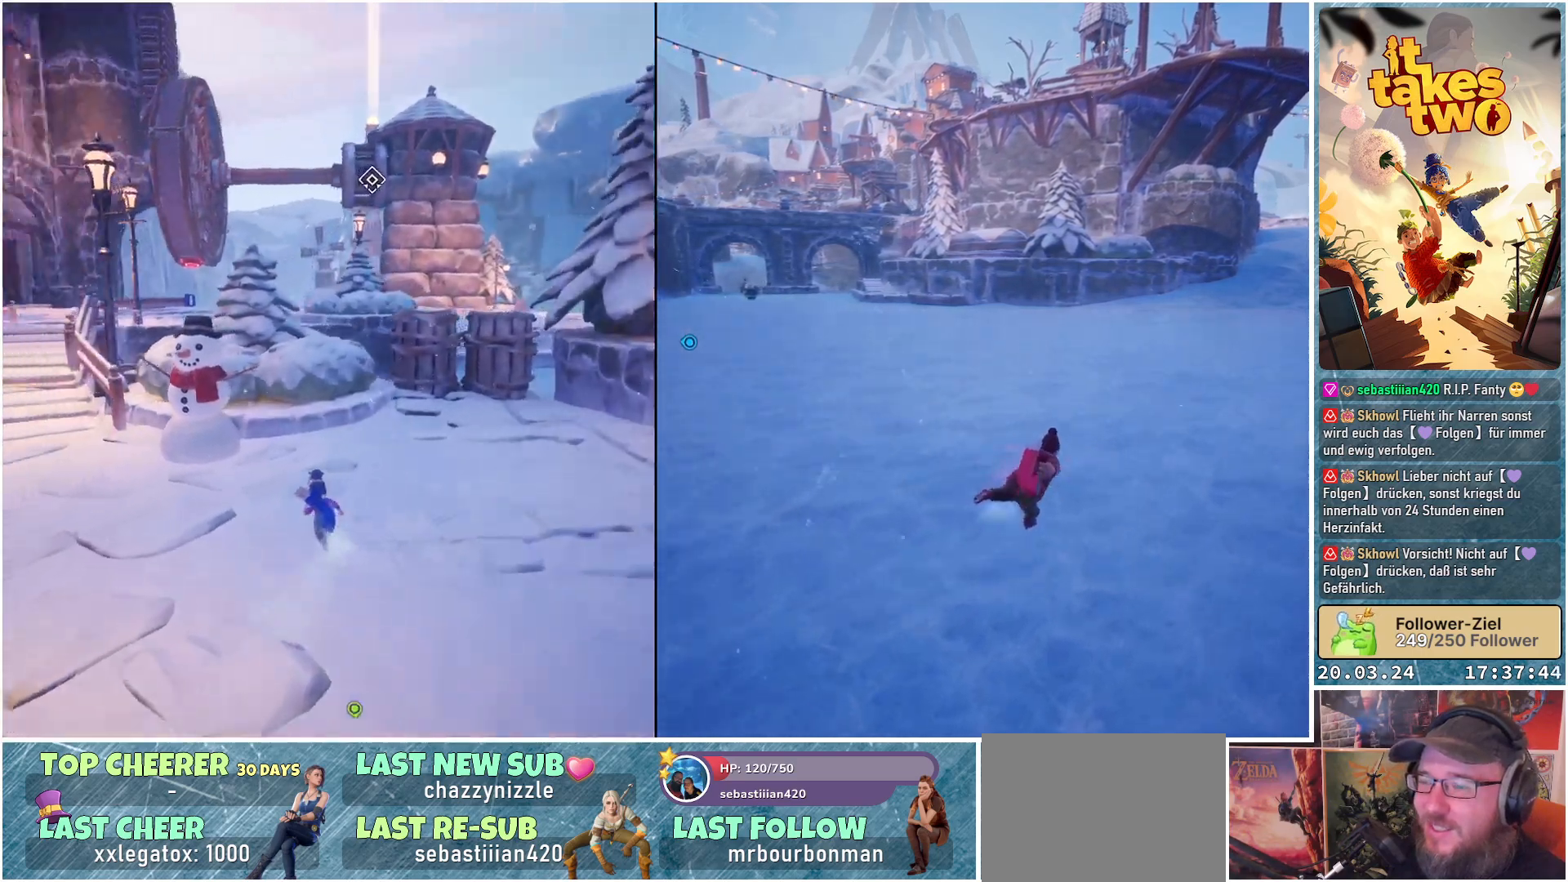
{"buttons": [], "left_stick": "up-left", "right_stick": "center", "events": [[33, "left_stick", "up-left"], [50, "right_stick", "center"]]}
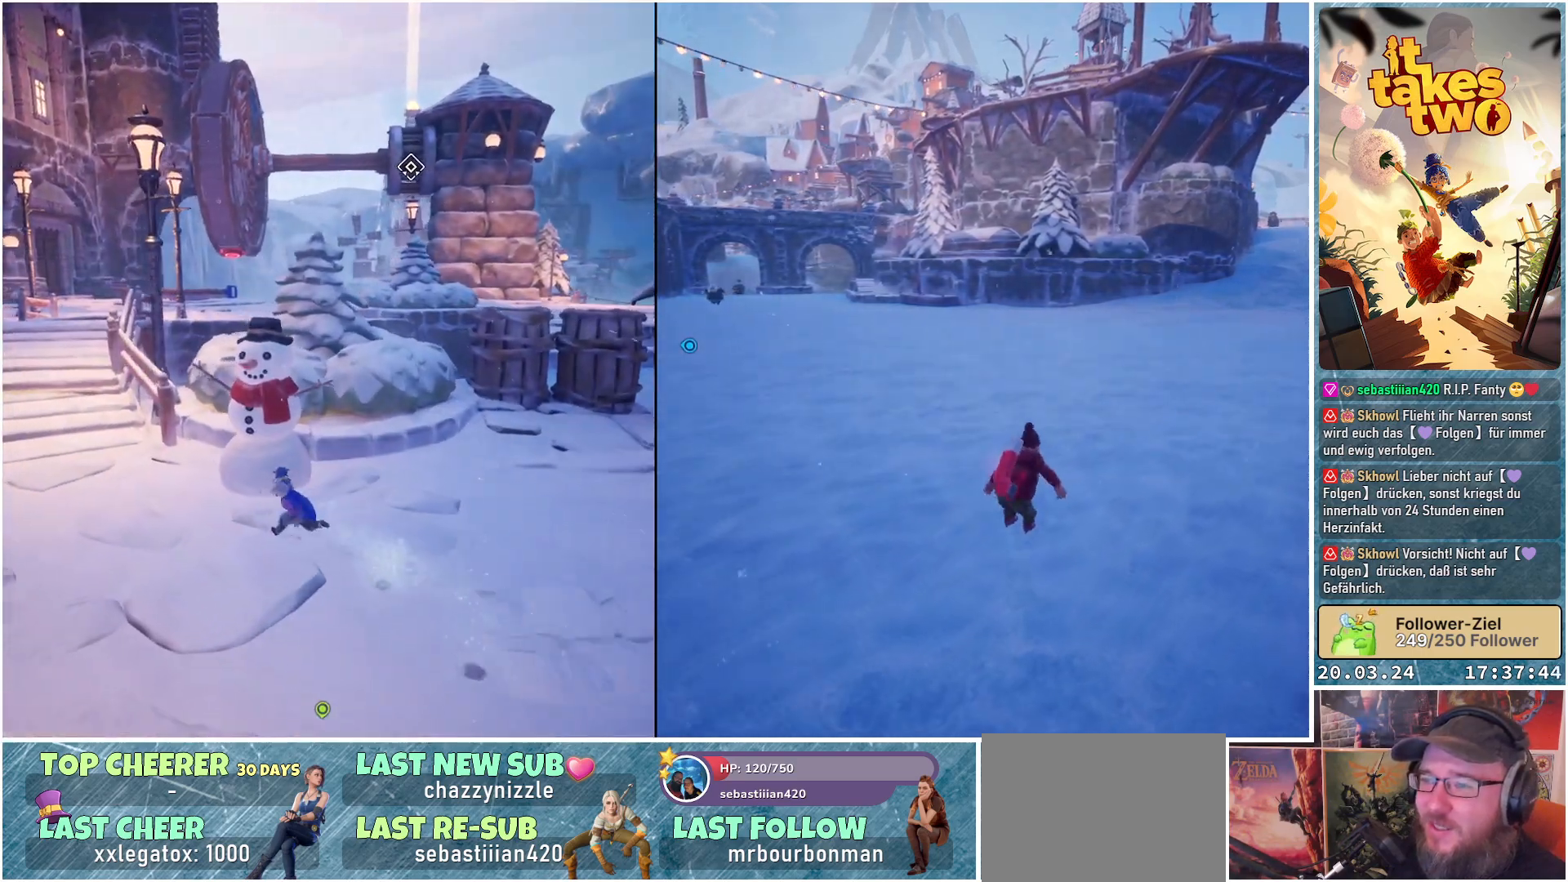
{"buttons": ["L3"], "left_stick": "up-left", "right_stick": "center", "events": [[33, "right_stick", "down-left"], [300, "right_stick", "center"], [450, "L3", "down"]]}
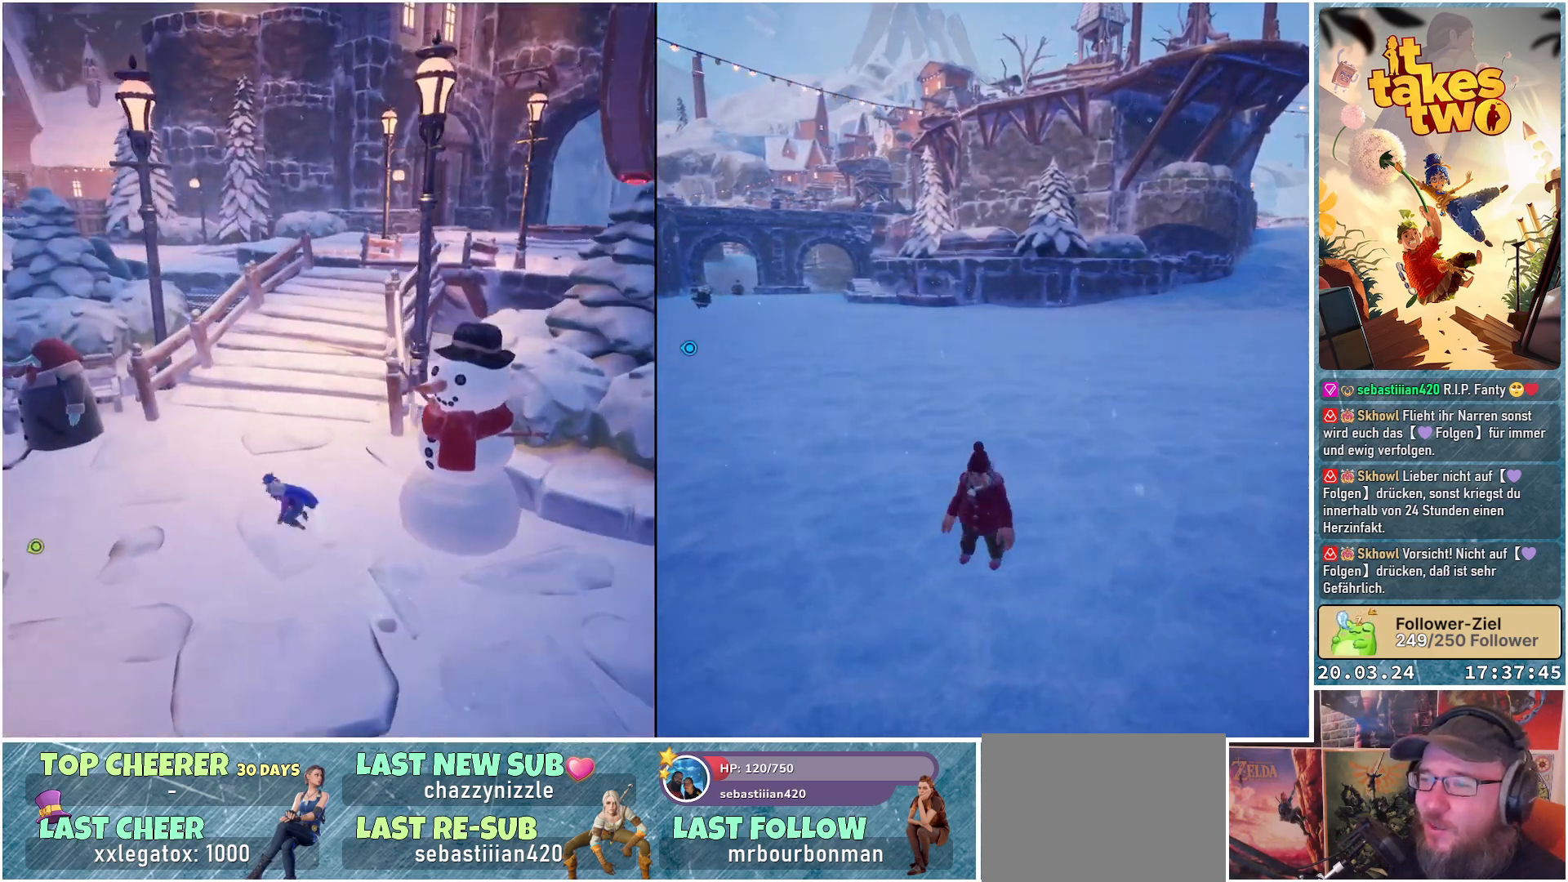
{"buttons": [], "left_stick": "up", "right_stick": "down-right", "events": [[83, "L3", "up"], [217, "left_stick", "up"], [283, "right_stick", "down-right"]]}
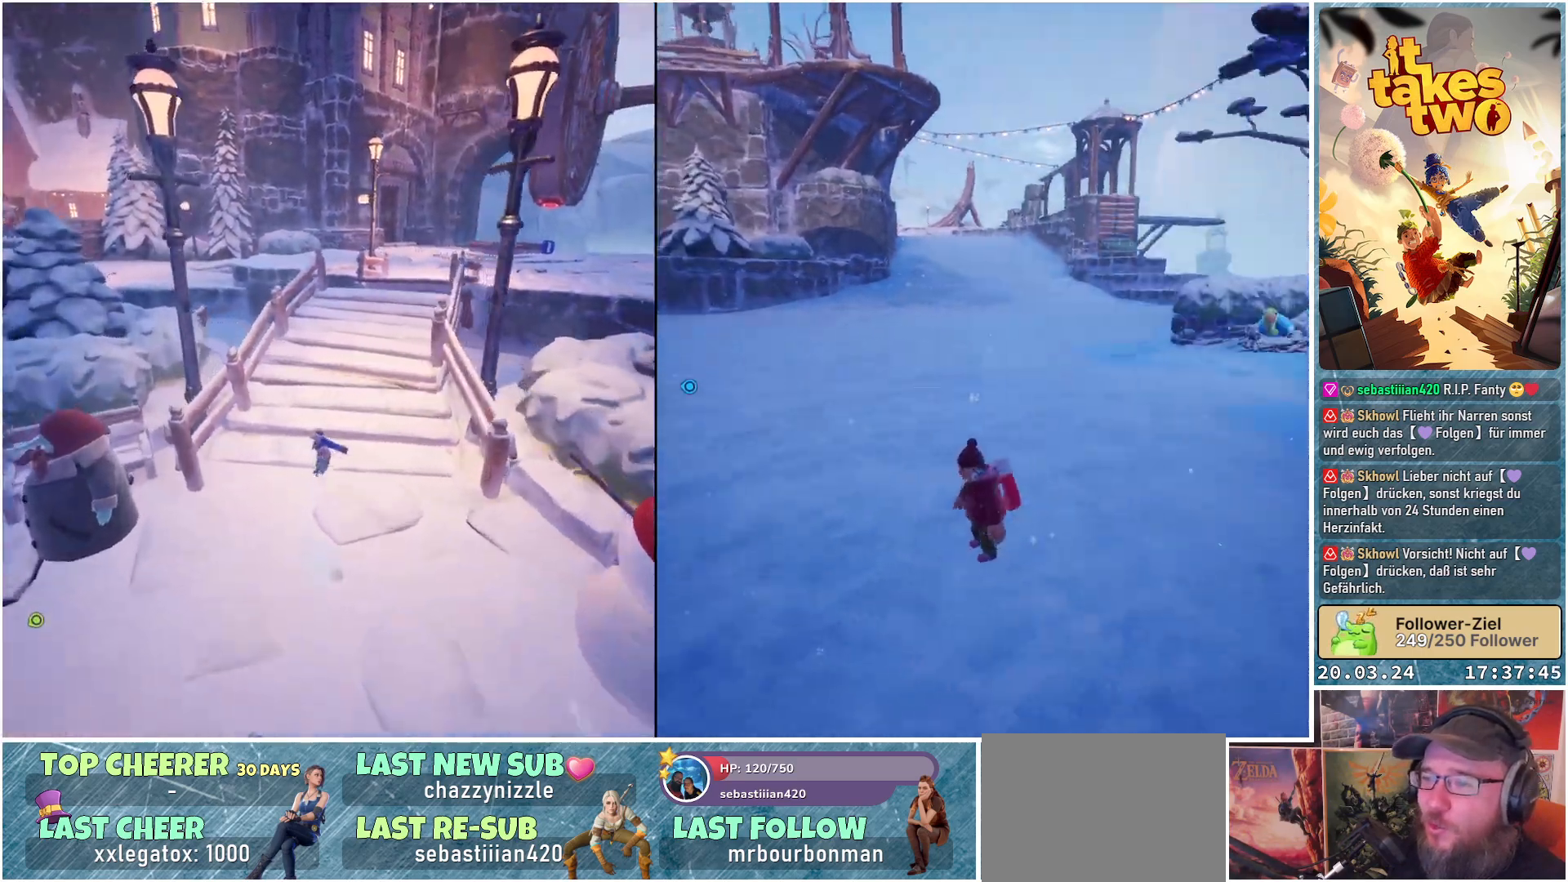
{"buttons": [], "left_stick": "up", "right_stick": "center", "events": [[50, "right_stick", "center"]]}
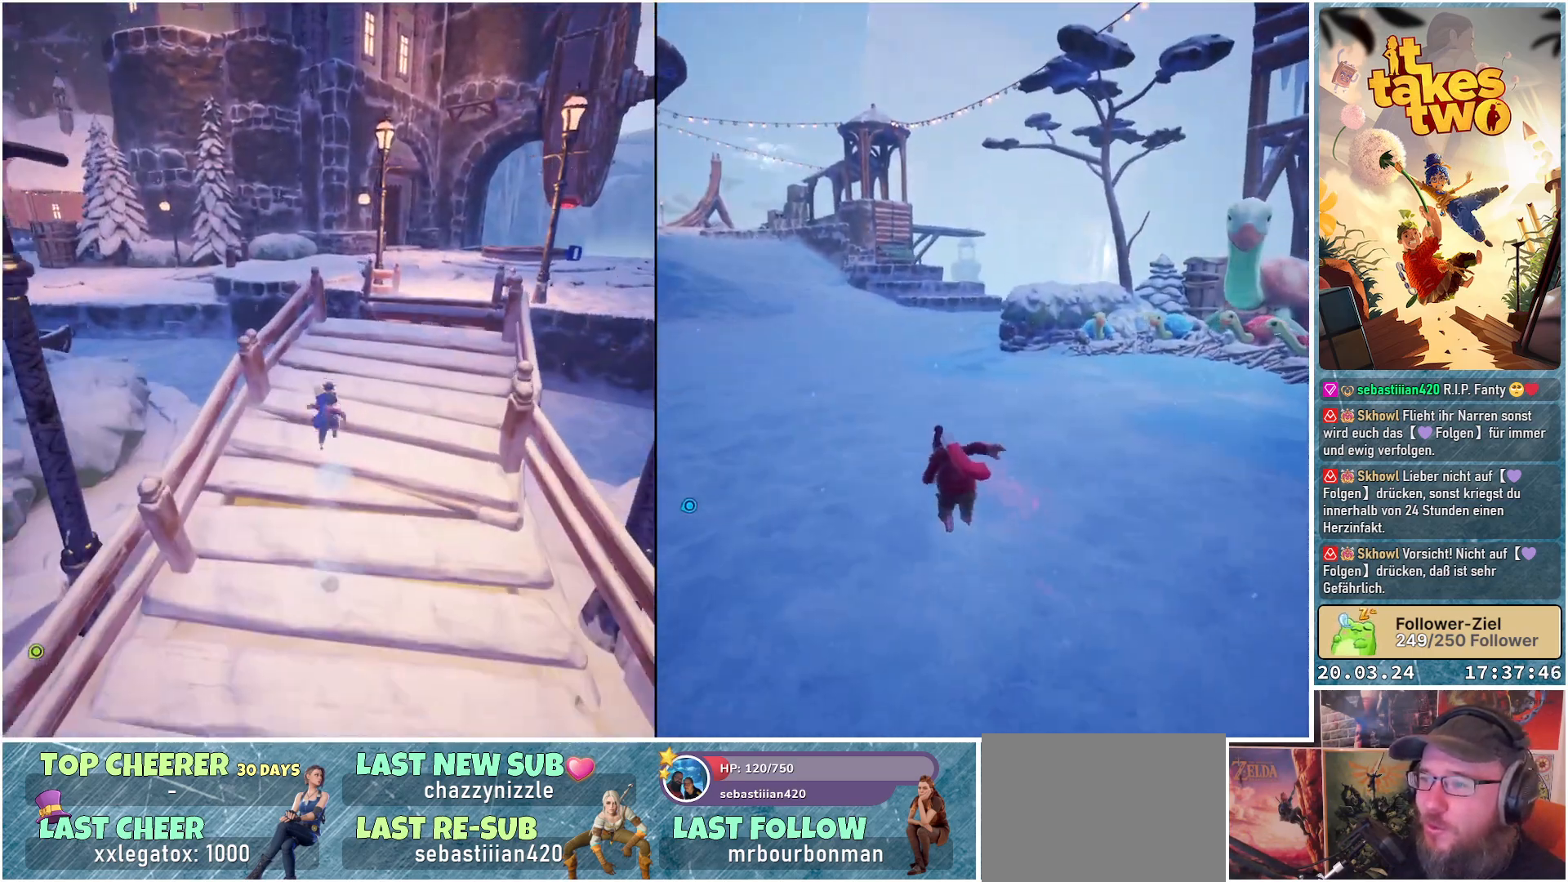
{"buttons": [], "left_stick": "up", "right_stick": "center", "events": [[50, "right_stick", "right"], [417, "right_stick", "center"]]}
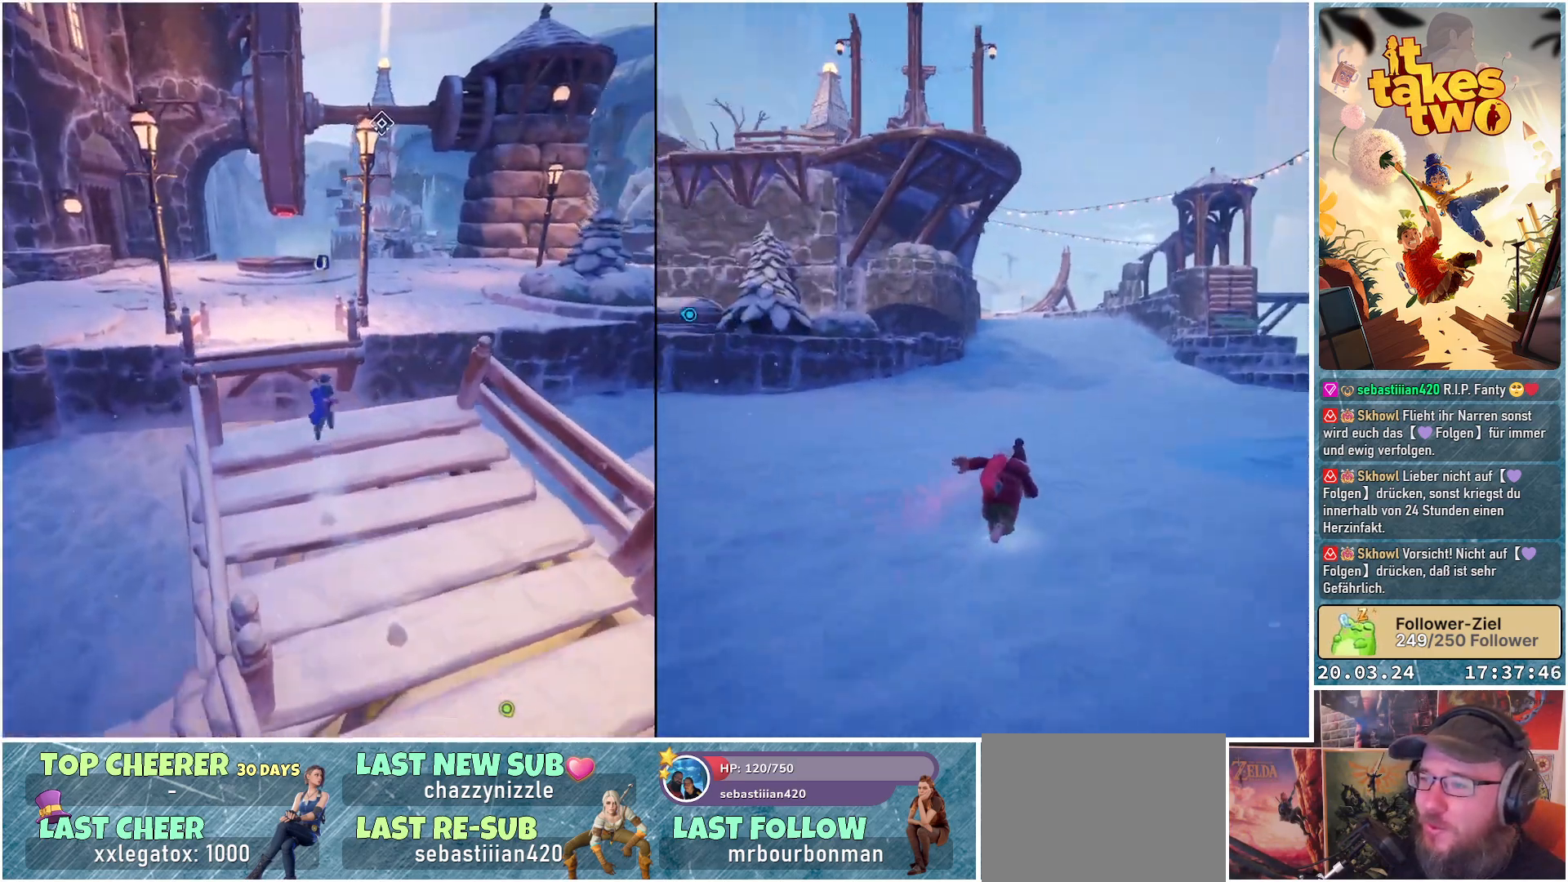
{"buttons": ["A", "X"], "left_stick": "up", "right_stick": "center", "events": [[117, "A", "down"], [217, "A", "up"], [450, "A", "down"], [483, "X", "down"]]}
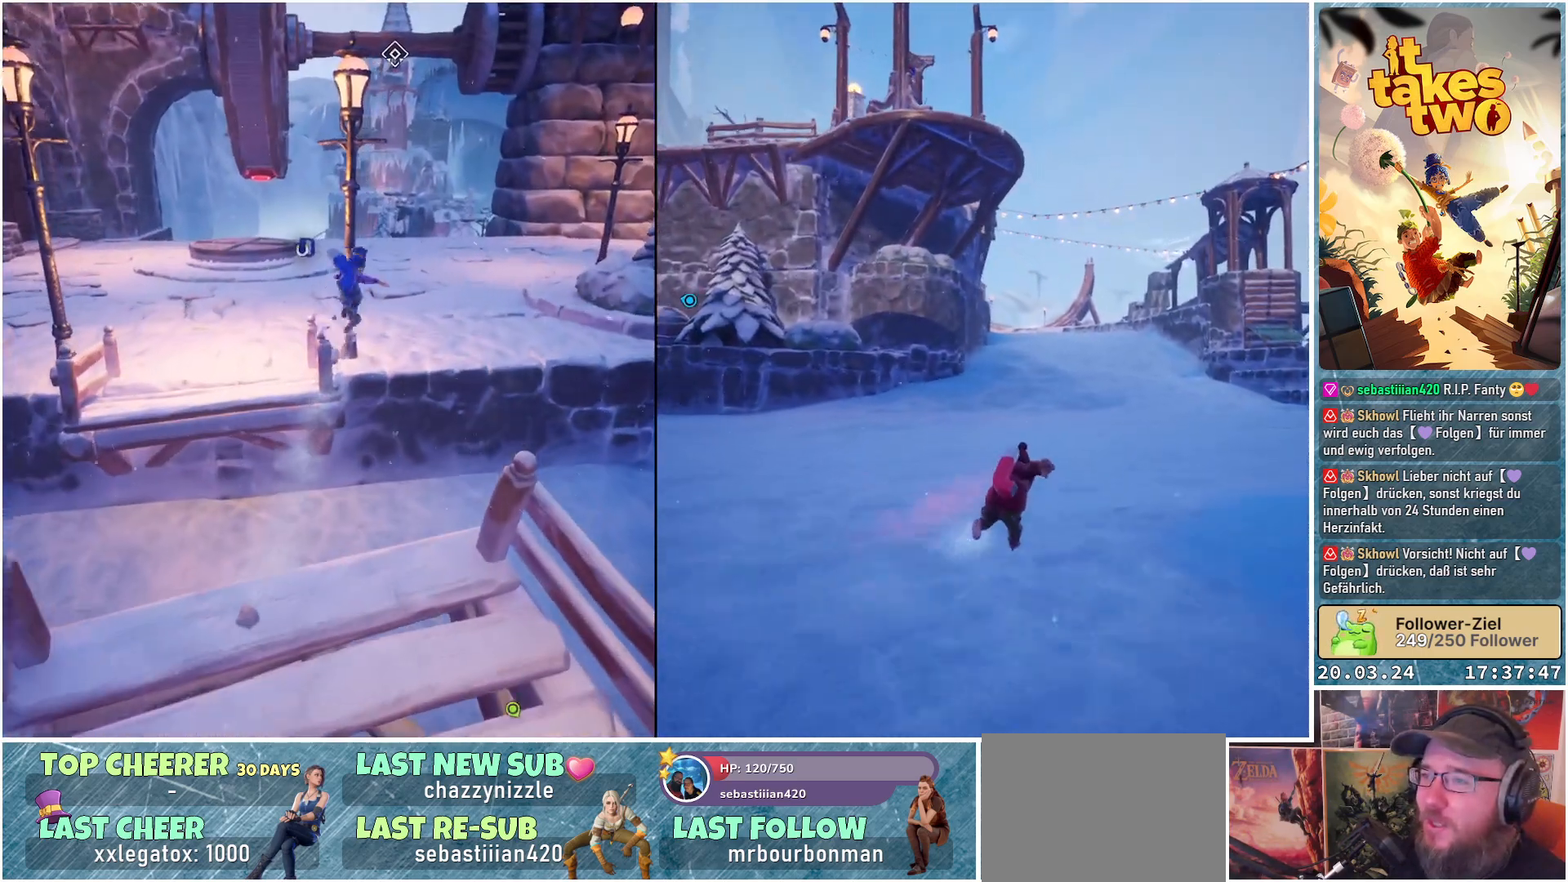
{"buttons": [], "left_stick": "up", "right_stick": "center", "events": [[33, "A", "up"], [117, "X", "up"], [367, "X", "down"], [467, "X", "up"]]}
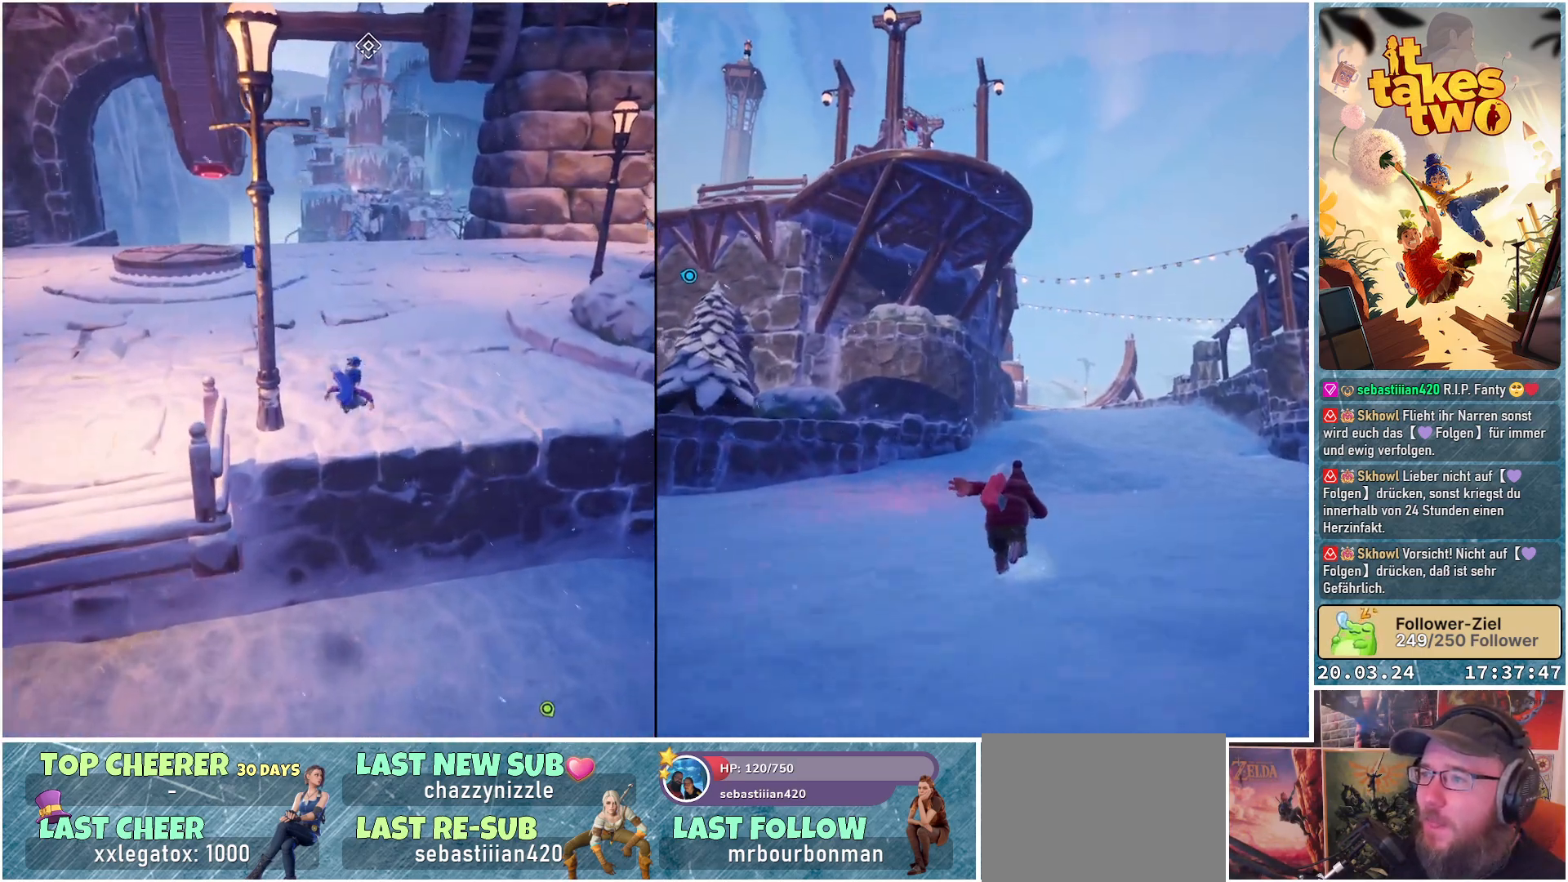
{"buttons": [], "left_stick": "up-right", "right_stick": "up-right", "events": [[183, "right_stick", "up-right"], [467, "left_stick", "up-right"]]}
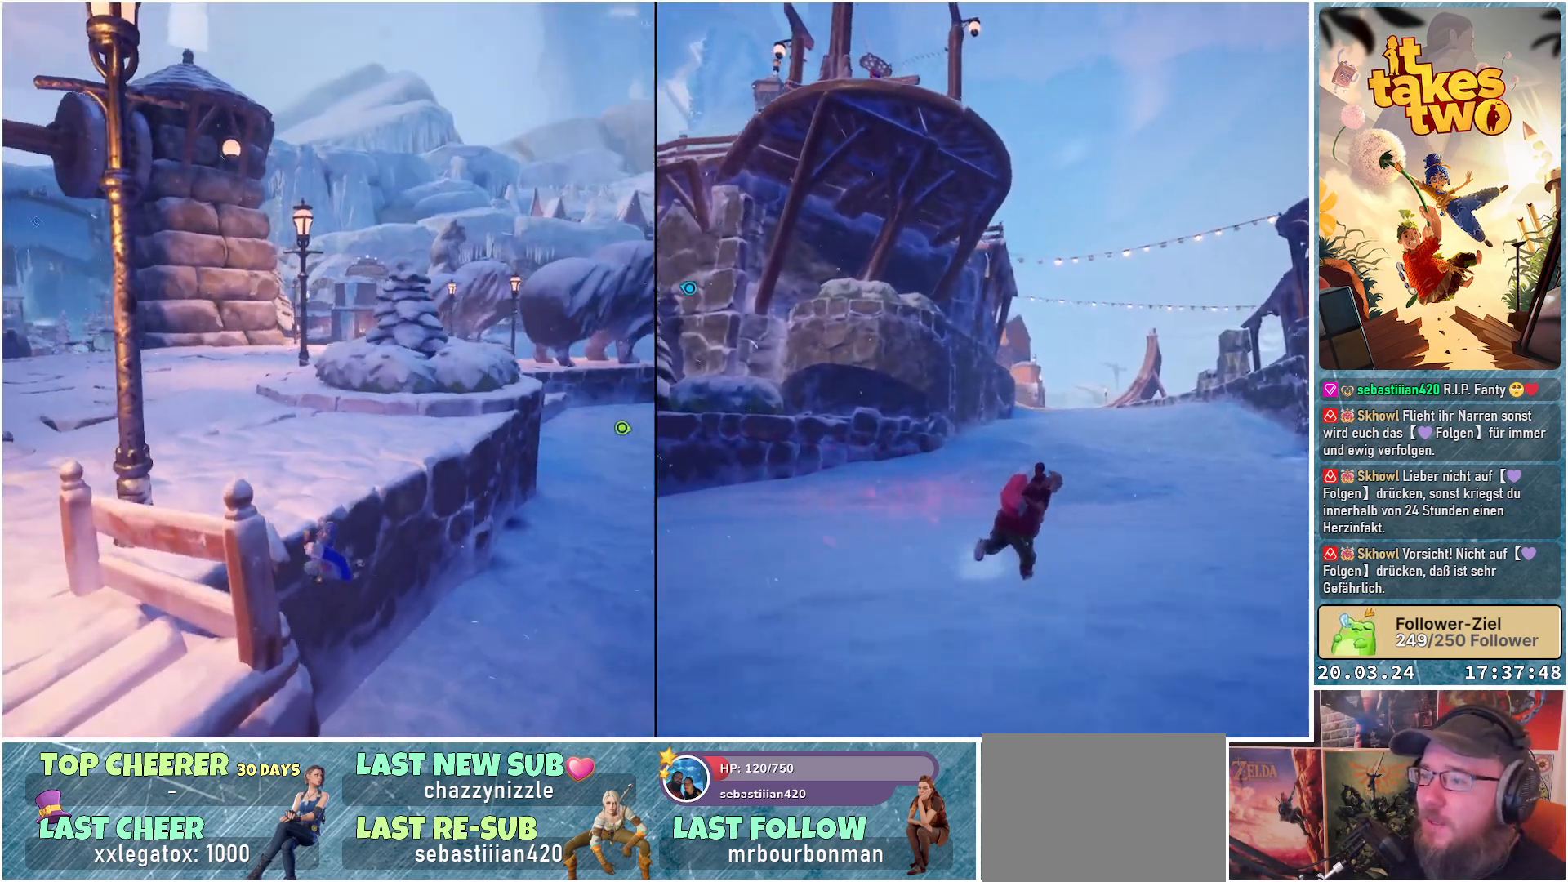
{"buttons": [], "left_stick": "up", "right_stick": "center", "events": [[33, "right_stick", "center"], [167, "left_stick", "up"], [200, "A", "down"], [283, "A", "up"]]}